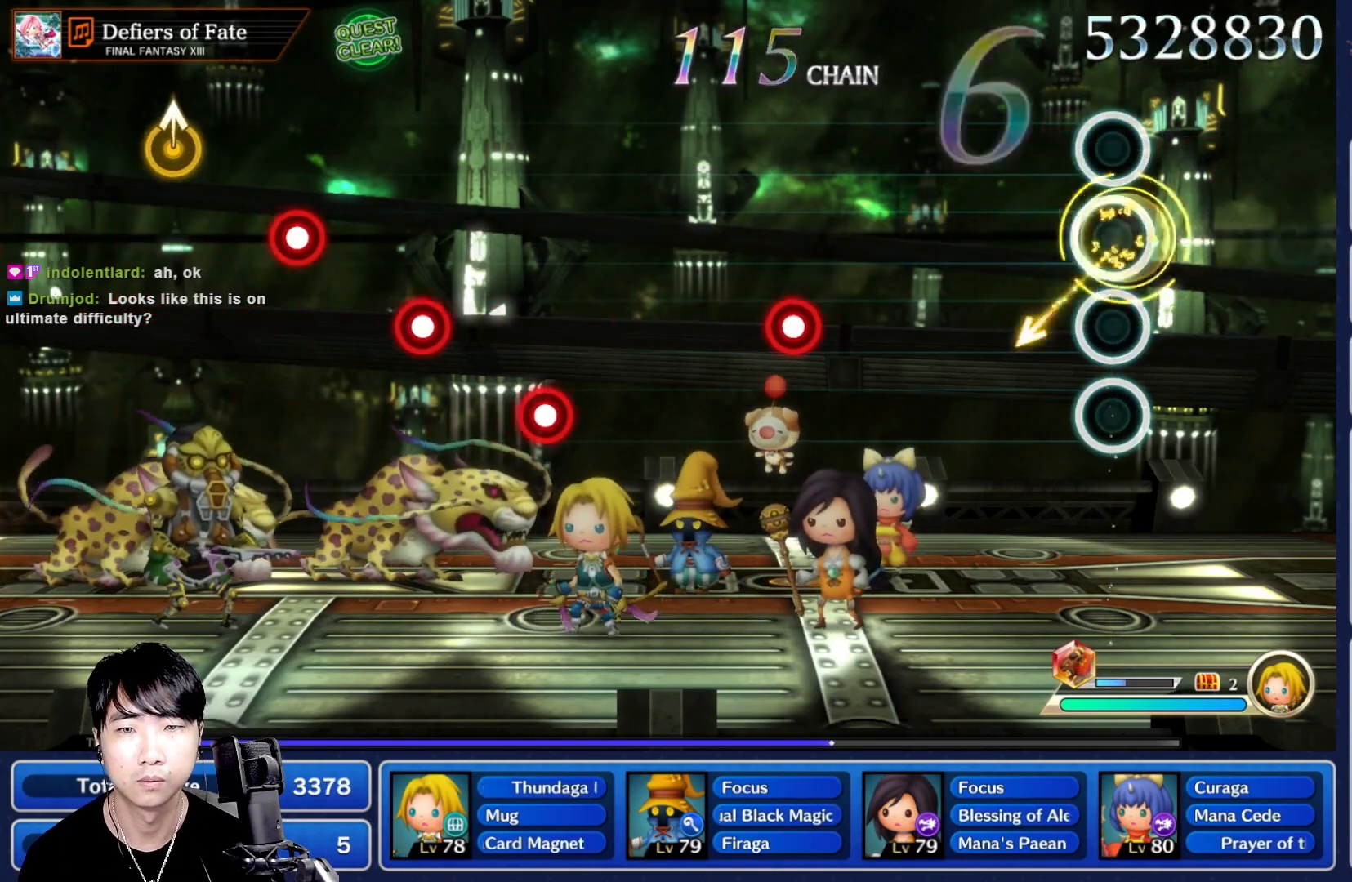
Gameplay with a controller (Nintendo layout); each line is a JSON object with the inputs held at the frame after it (dt_ms = milliseconds from this image to that frame). "events" lists button and stick changes between this image and that frame as [ms after this image, input, new state], when the widget could be followed in between. Not read: L3 R3 SELECT START.
{"dt_ms": 500, "buttons": ["R1"], "left_stick": "center", "right_stick": "center", "events": [[500, "R1", "down"]]}
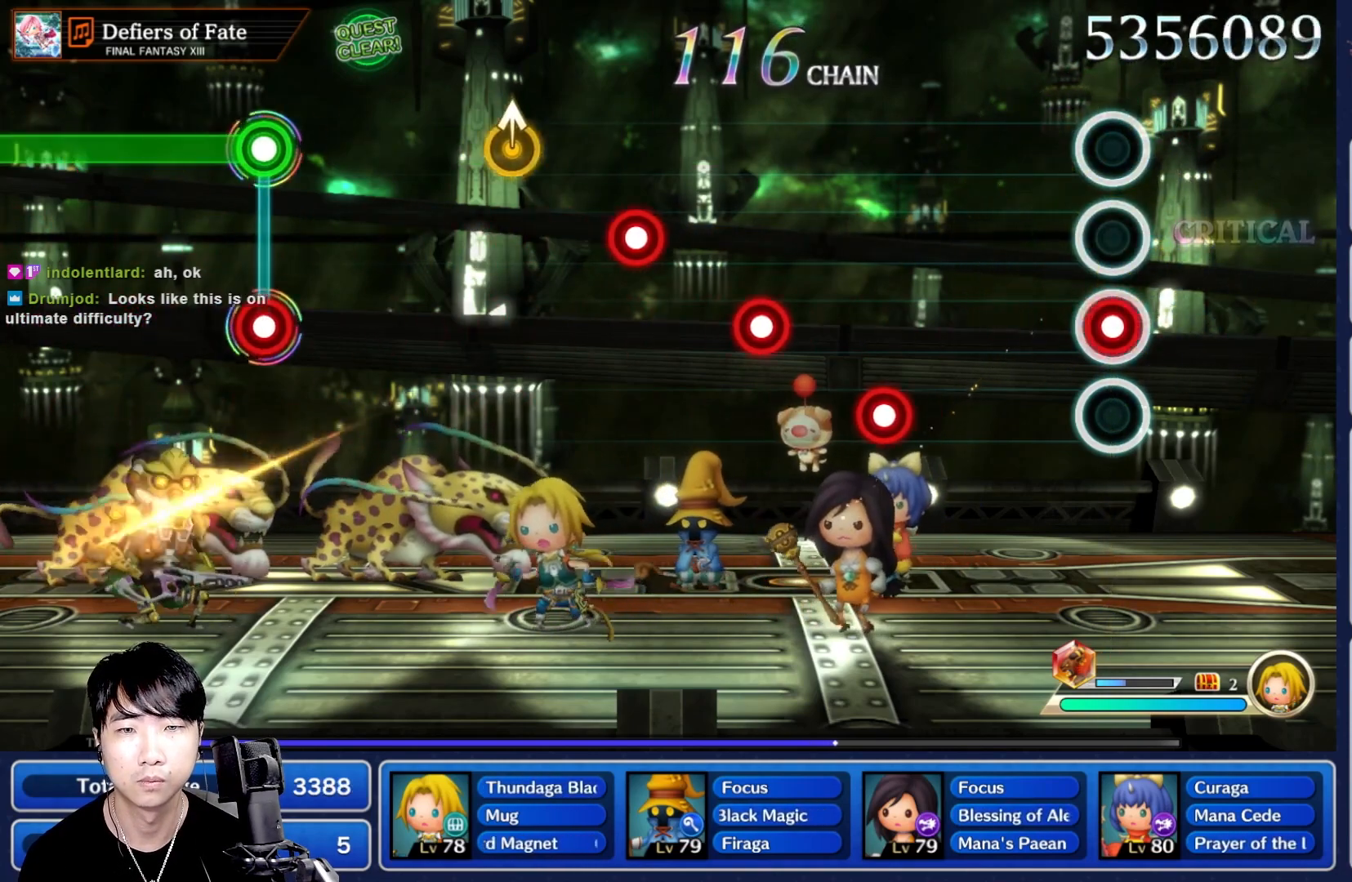
{"dt_ms": 500, "buttons": [], "left_stick": "center", "right_stick": "center", "events": [[133, "R1", "up"], [333, "R1", "down"], [417, "R1", "up"]]}
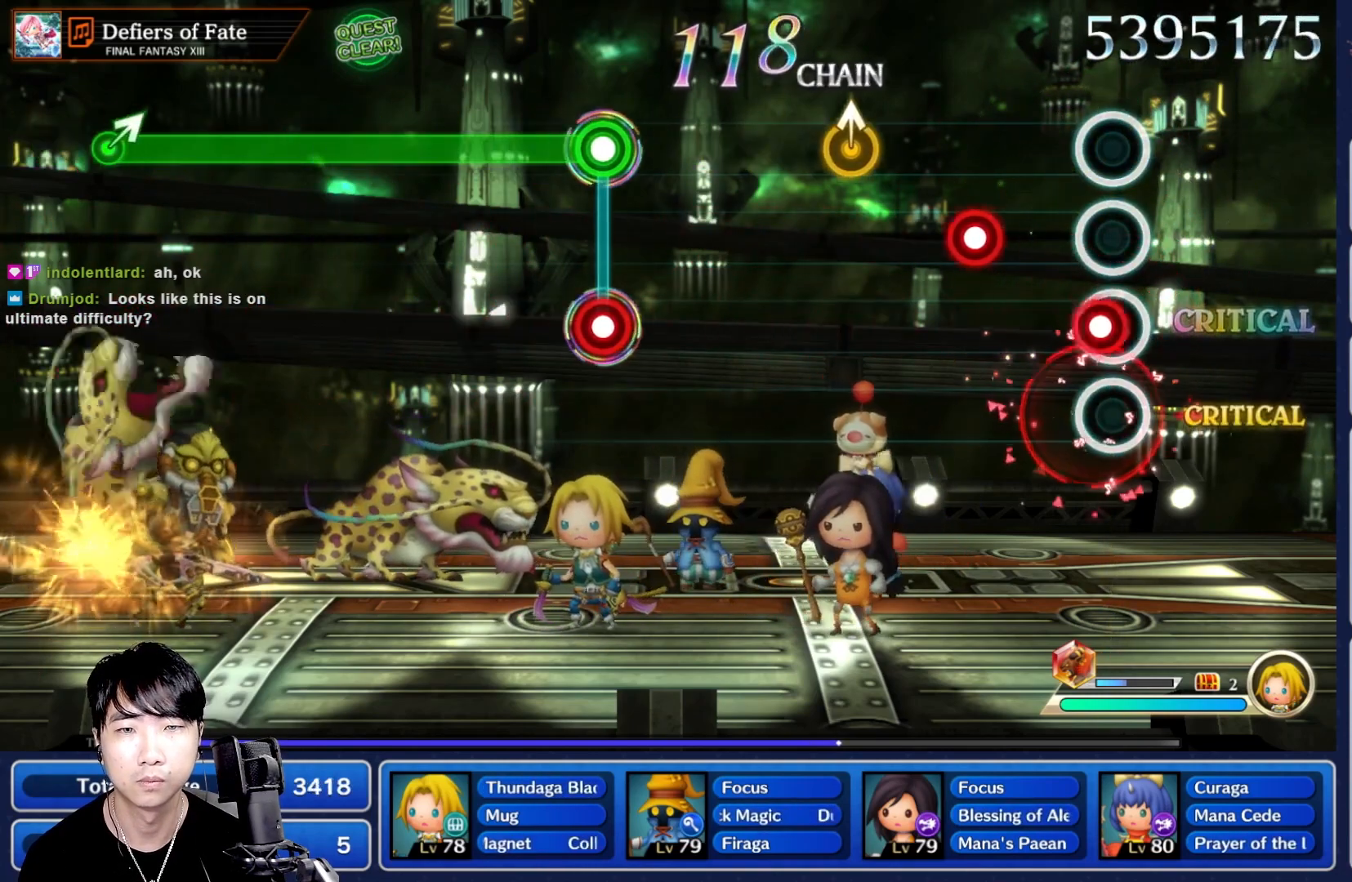
{"dt_ms": 500, "buttons": [], "left_stick": "center", "right_stick": "center", "events": [[50, "R1", "down"], [117, "R1", "up"], [200, "R1", "down"], [317, "R1", "up"], [367, "left_stick", "up"], [500, "left_stick", "center"]]}
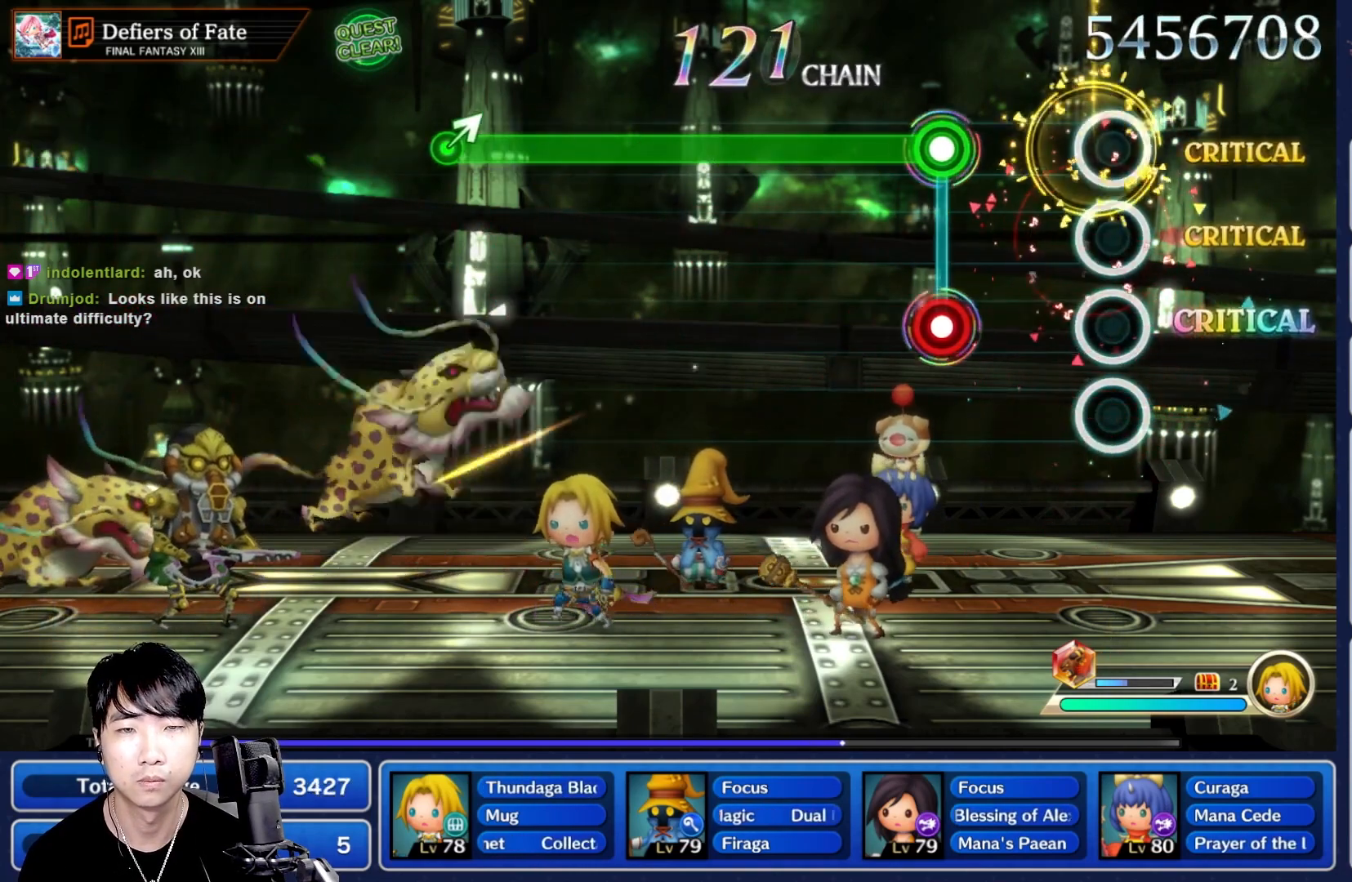
{"dt_ms": 500, "buttons": ["R1"], "left_stick": "center", "right_stick": "center", "events": [[300, "L1", "down"], [317, "R1", "down"], [400, "L1", "up"]]}
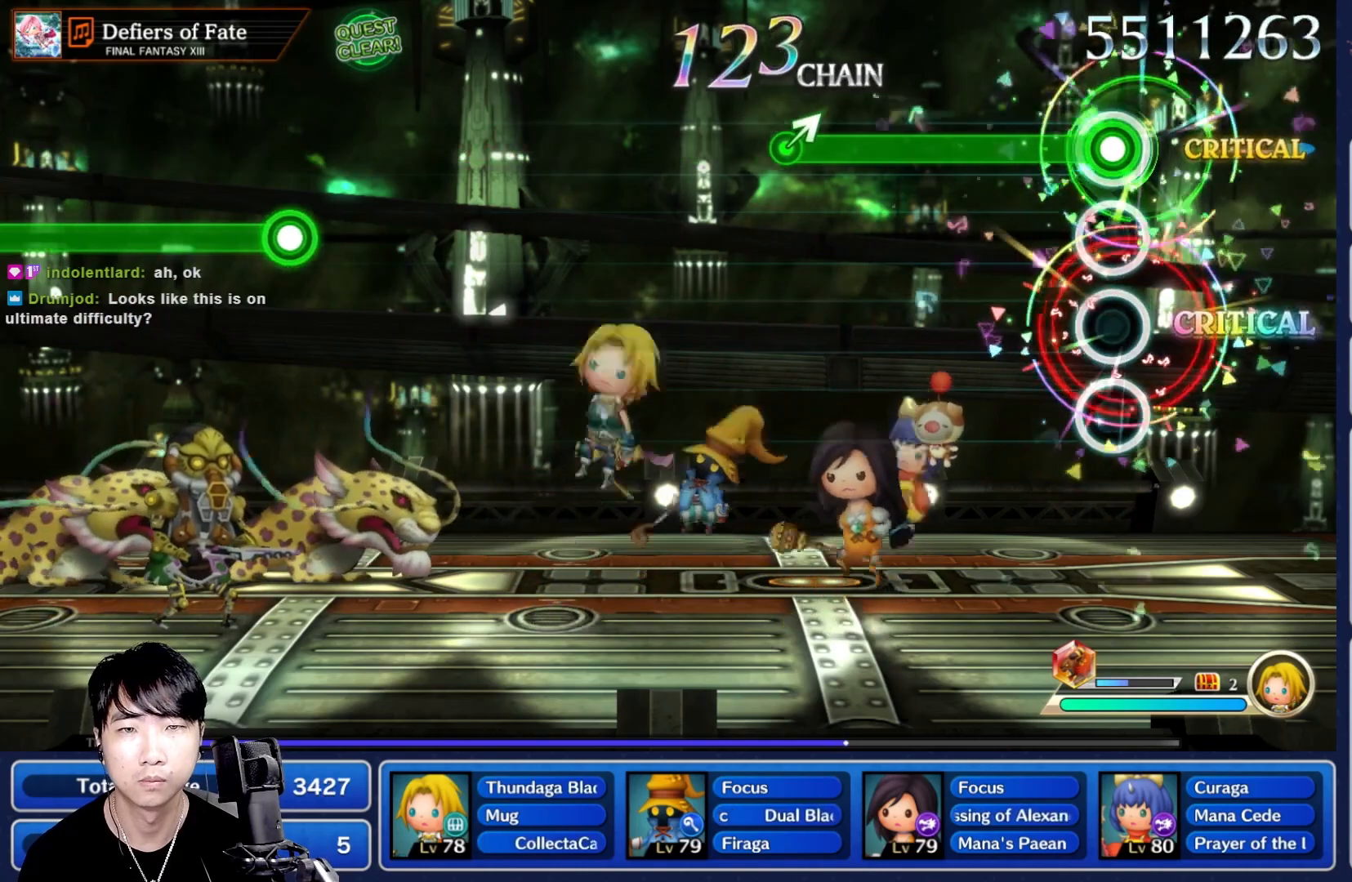
{"dt_ms": 1000, "buttons": [], "left_stick": "center", "right_stick": "center"}
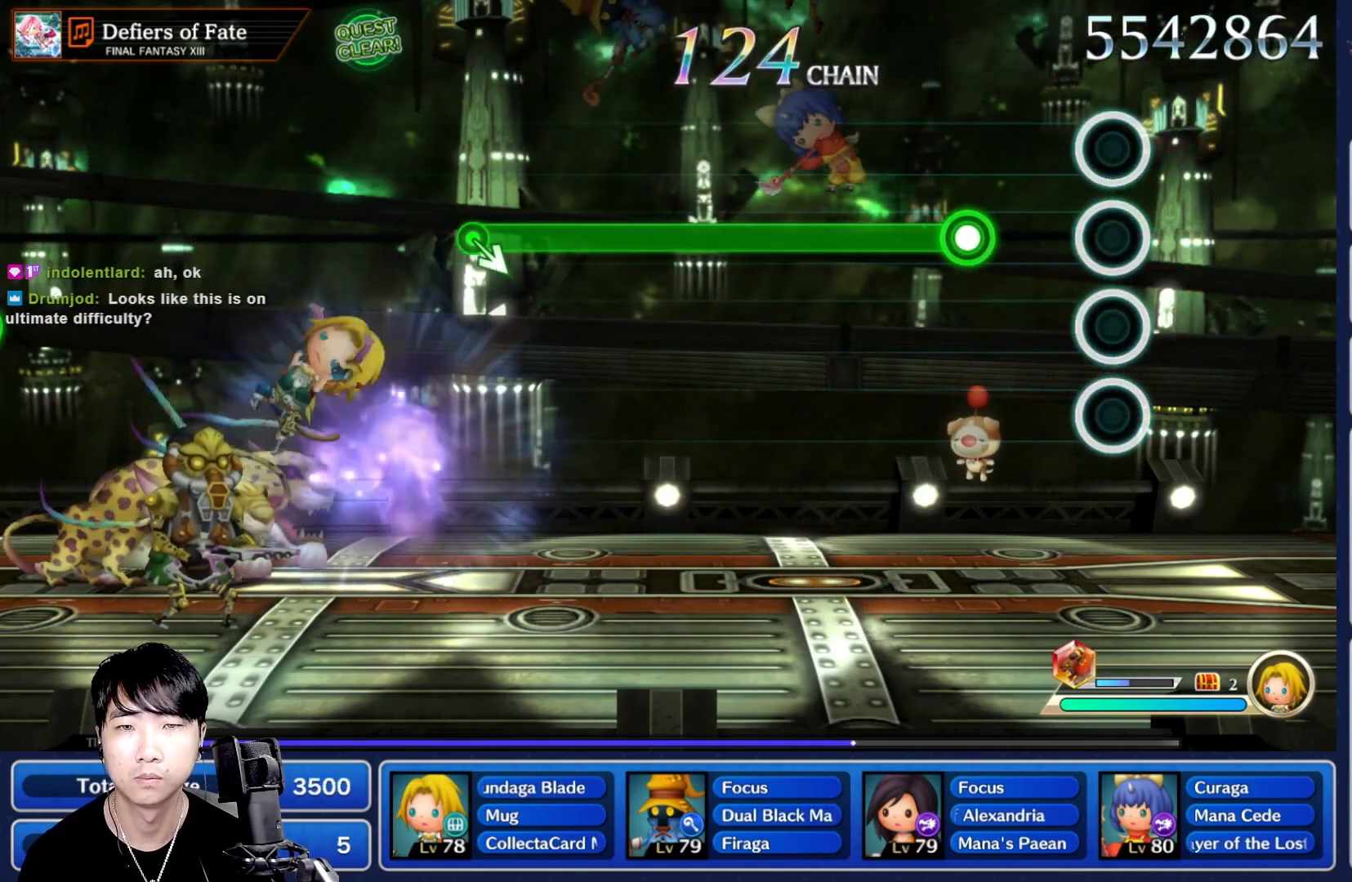
{"dt_ms": 500, "buttons": ["R1"], "left_stick": "center", "right_stick": "center", "events": [[217, "R1", "down"]]}
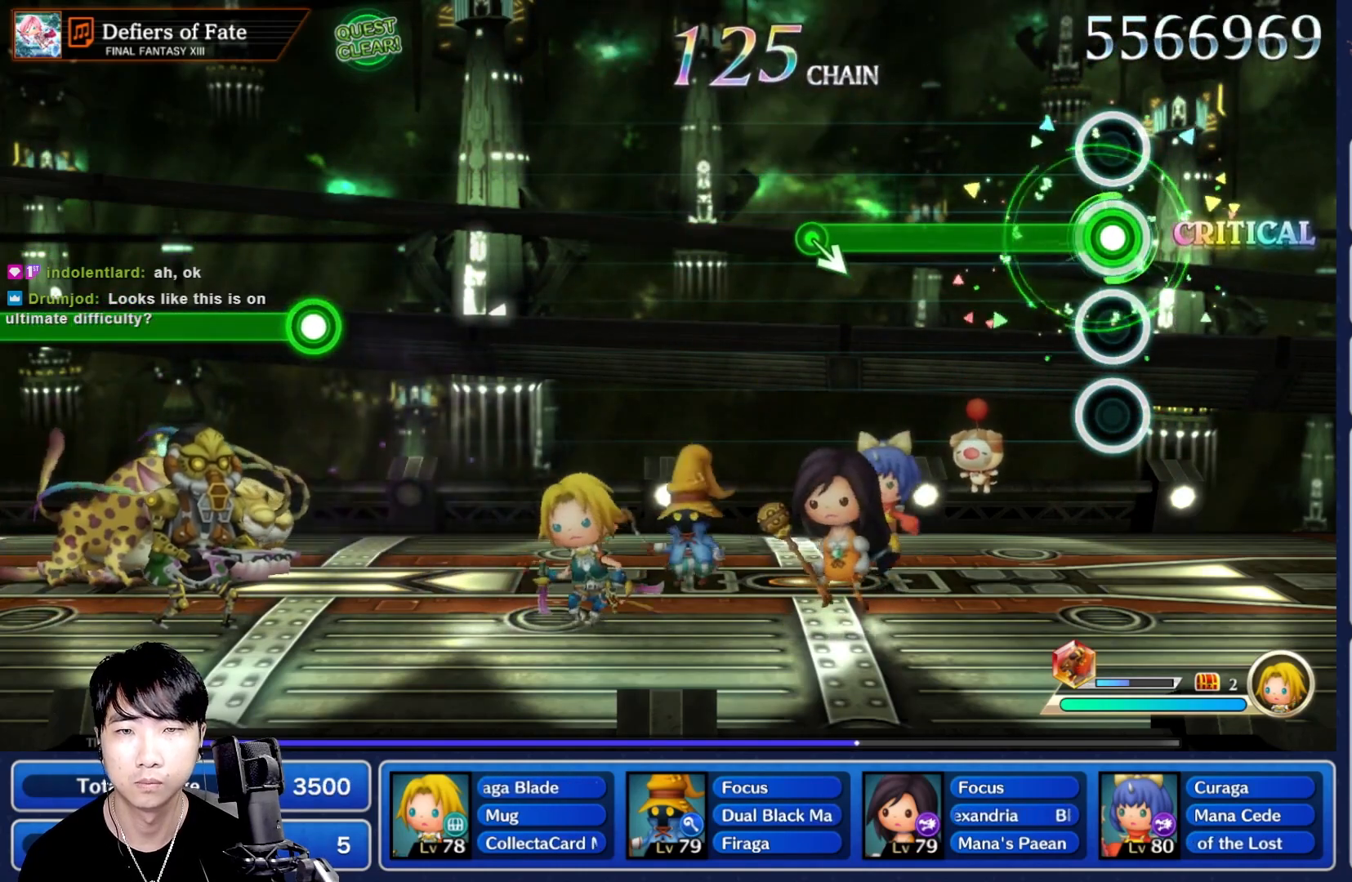
{"dt_ms": 500, "buttons": [], "left_stick": "center", "right_stick": "center", "events": [[450, "R1", "up"]]}
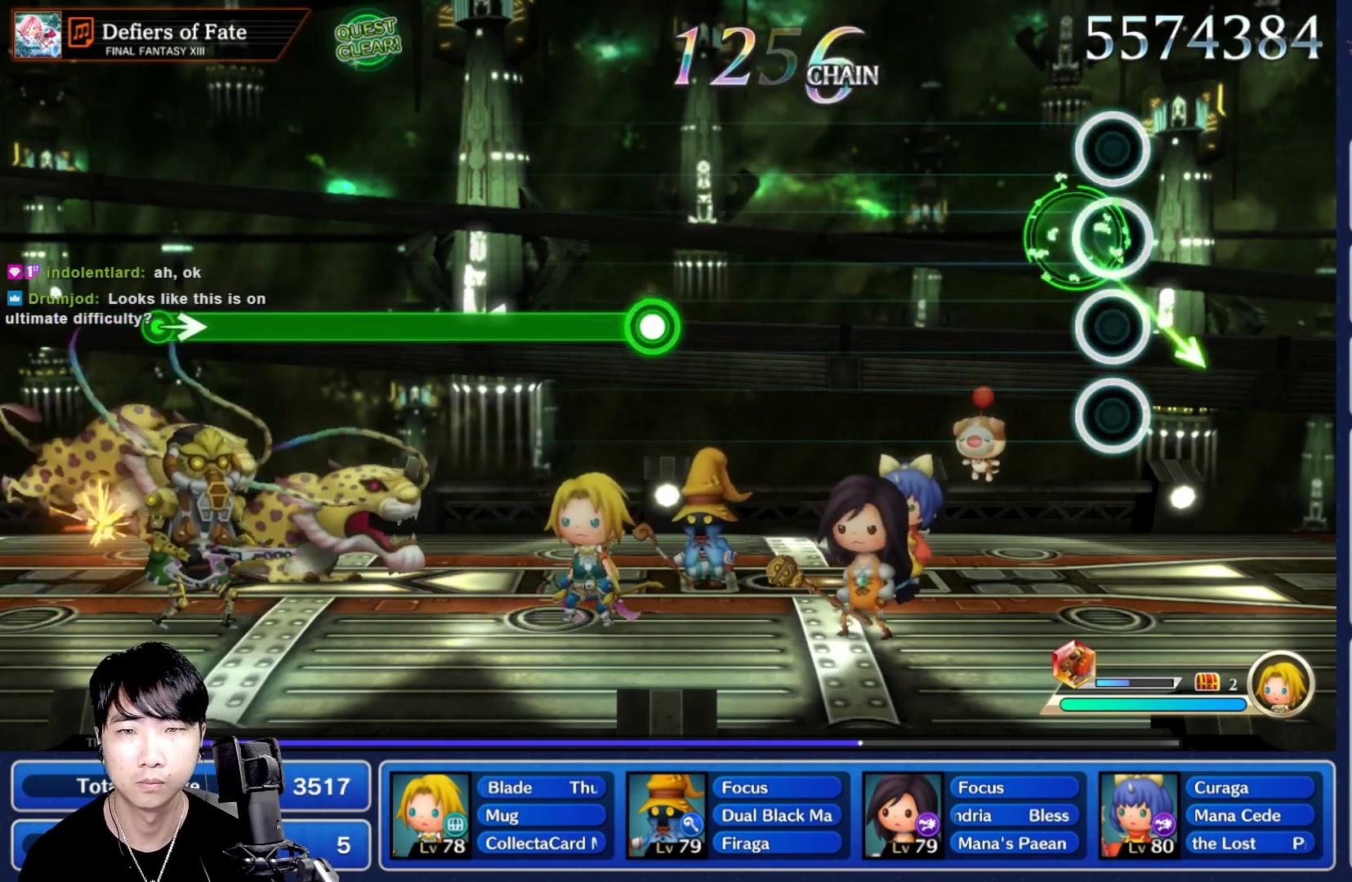
{"dt_ms": 500, "buttons": [], "left_stick": "center", "right_stick": "center", "events": []}
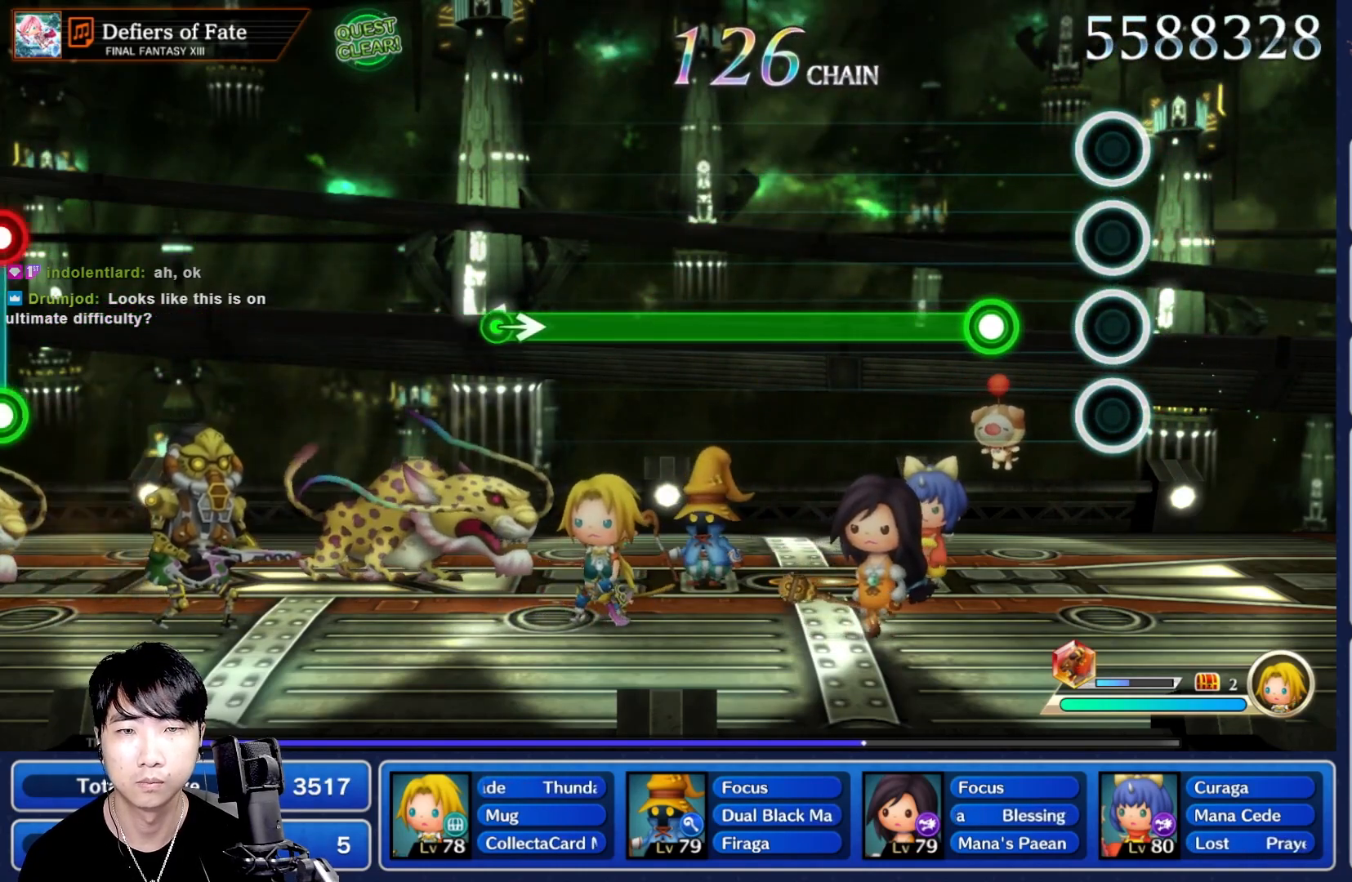
{"dt_ms": 500, "buttons": ["R1"], "left_stick": "center", "right_stick": "center", "events": [[167, "R1", "down"]]}
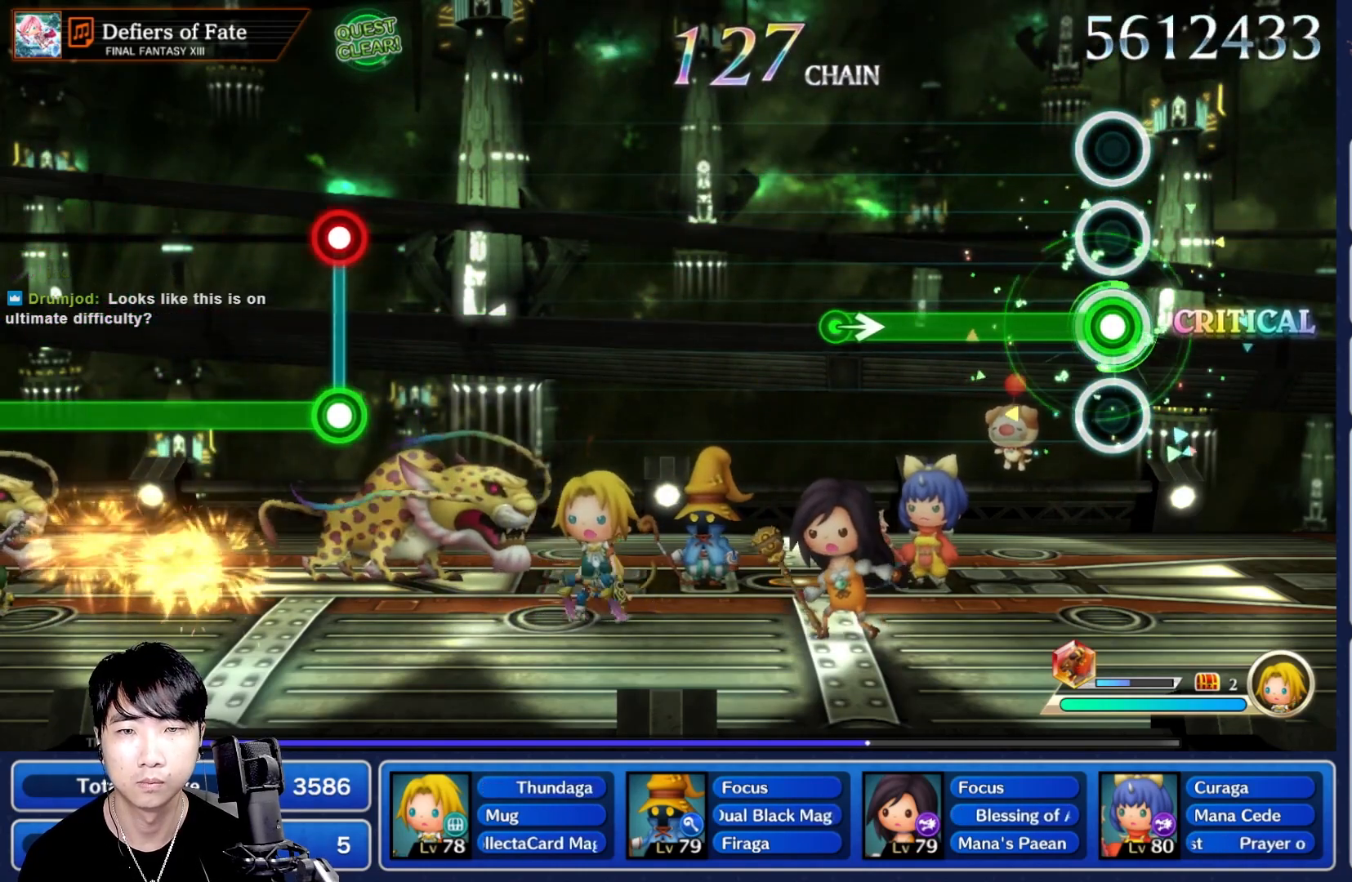
{"dt_ms": 500, "buttons": [], "left_stick": "right", "right_stick": "center", "events": [[367, "left_stick", "right"], [450, "R1", "up"]]}
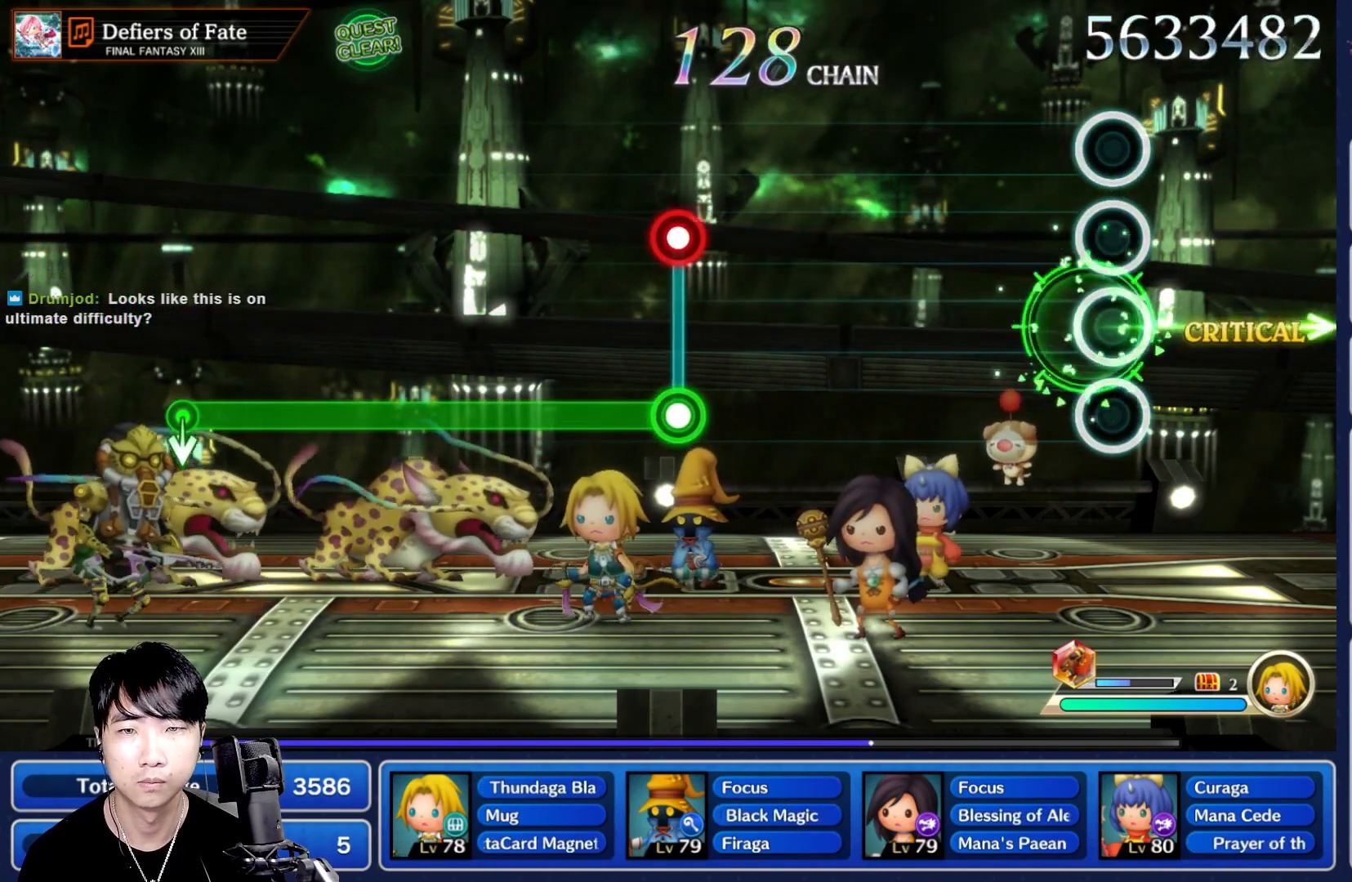
{"dt_ms": 500, "buttons": [], "left_stick": "center", "right_stick": "center", "events": [[17, "left_stick", "center"]]}
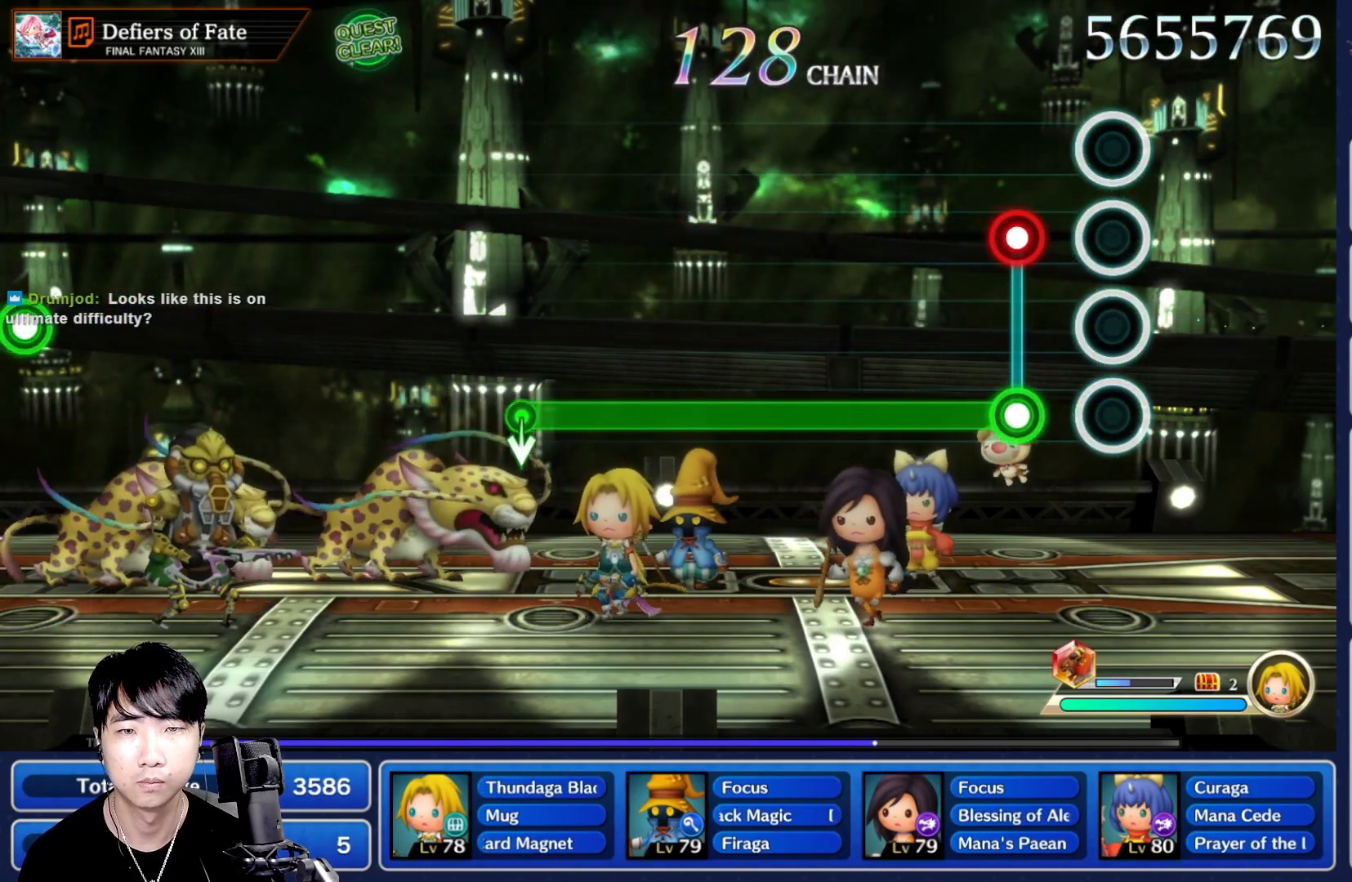
{"dt_ms": 500, "buttons": ["R1"], "left_stick": "center", "right_stick": "center", "events": [[117, "L1", "down"], [150, "R1", "down"], [250, "L1", "up"]]}
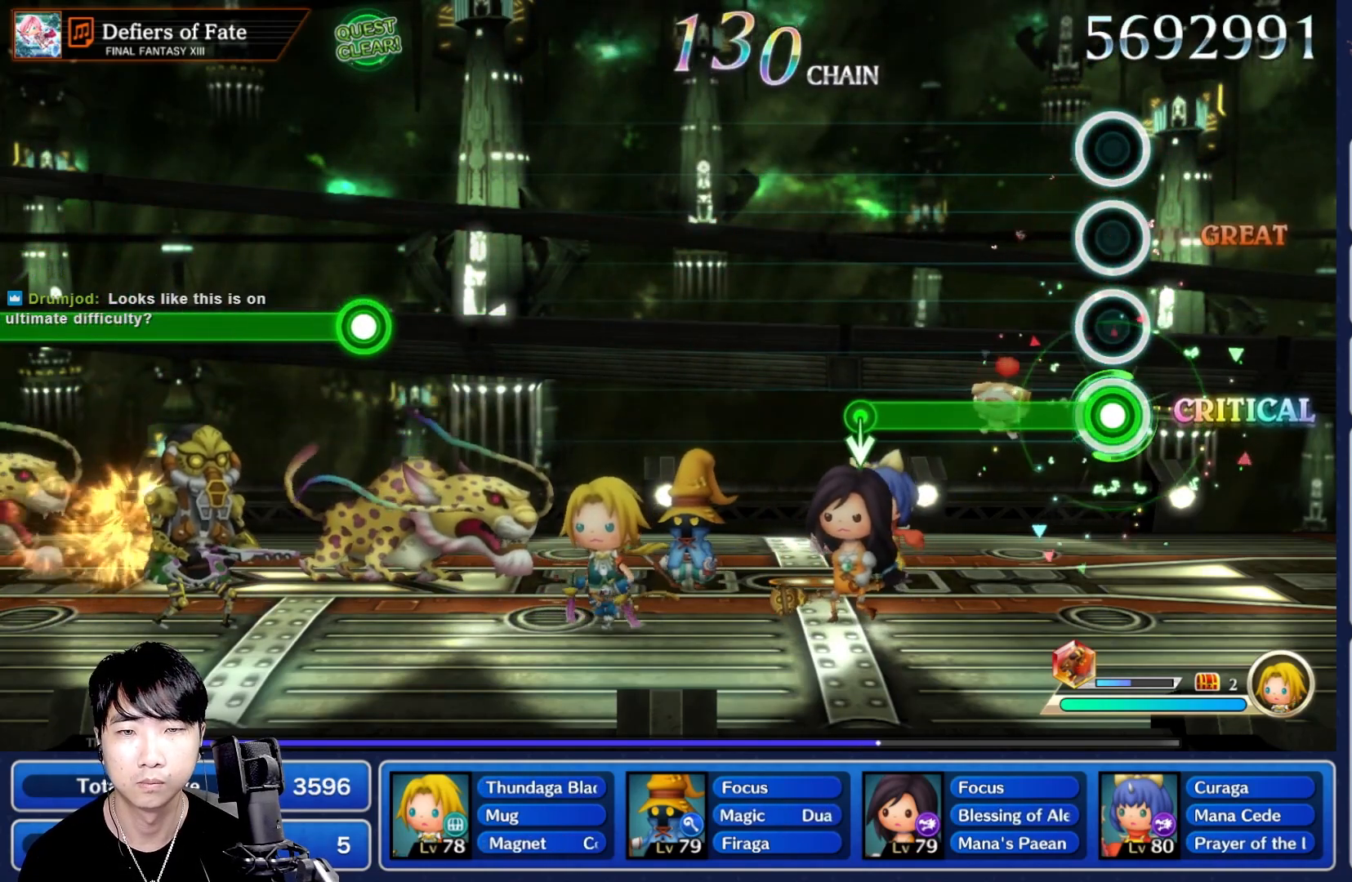
{"dt_ms": 500, "buttons": [], "left_stick": "center", "right_stick": "center", "events": [[367, "DPAD_UP", "down"], [450, "DPAD_UP", "up"], [450, "R1", "up"]]}
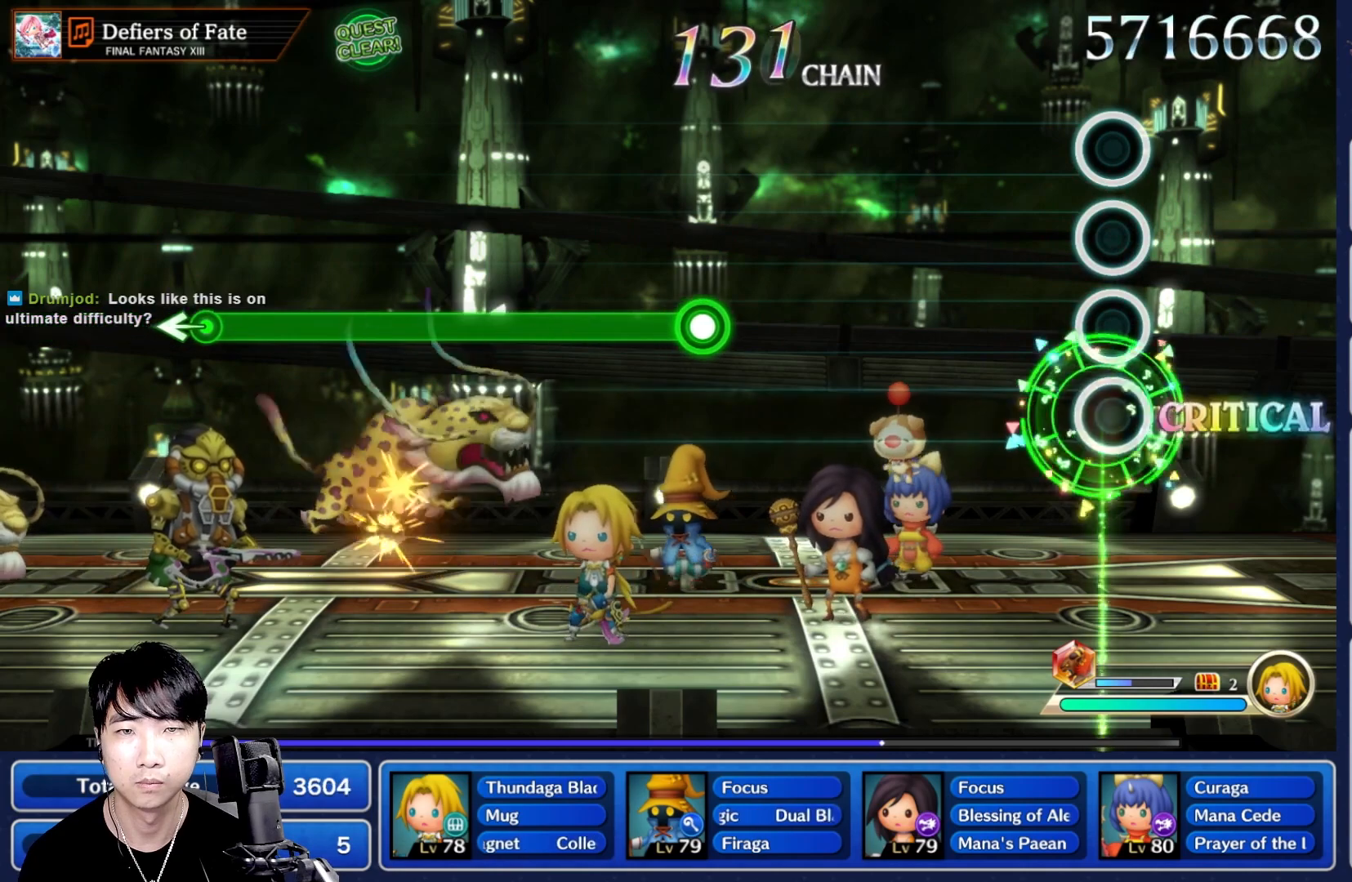
{"dt_ms": 500, "buttons": [], "left_stick": "center", "right_stick": "center", "events": []}
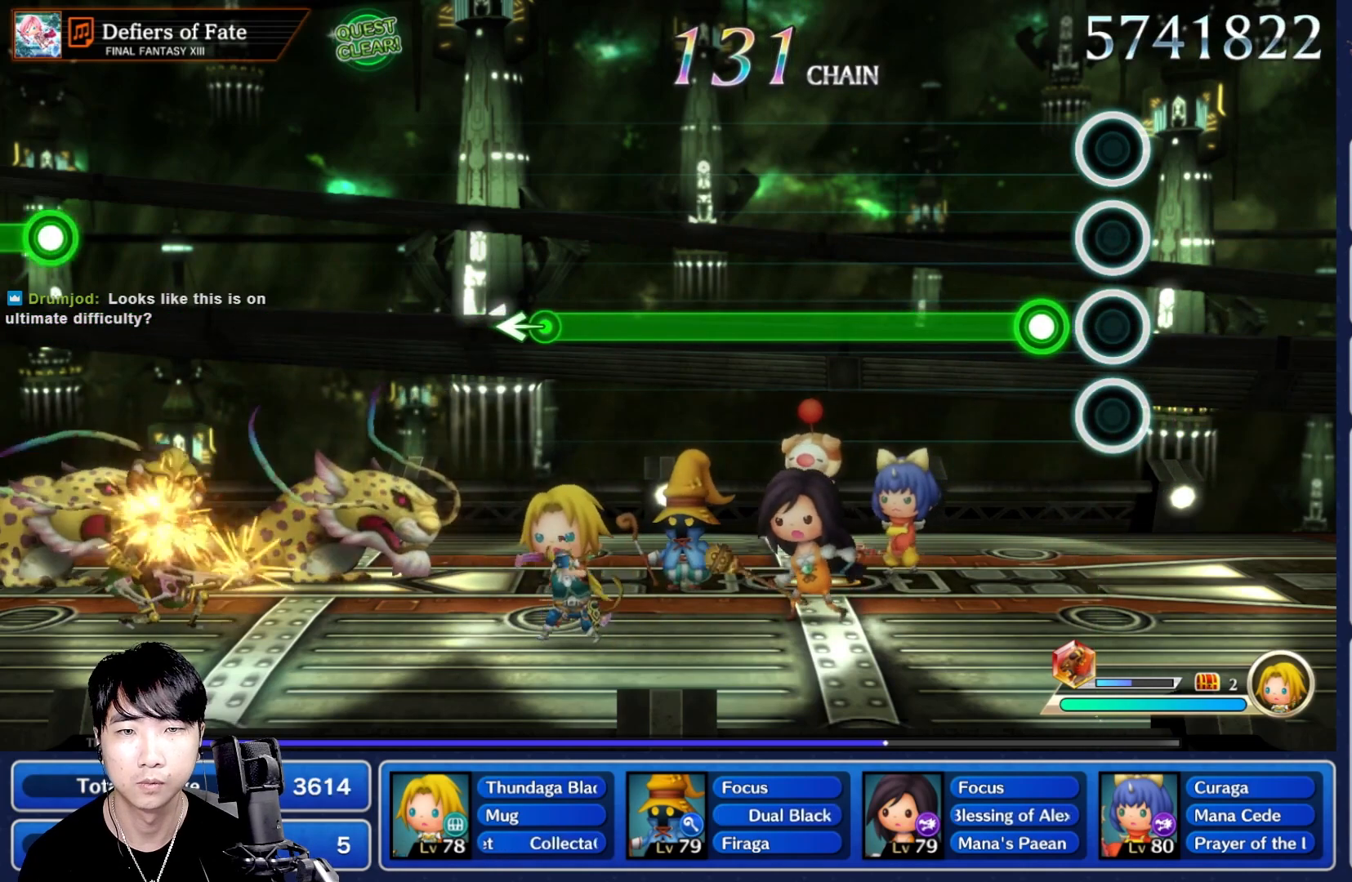
{"dt_ms": 500, "buttons": ["R1"], "left_stick": "center", "right_stick": "center", "events": [[117, "R1", "down"]]}
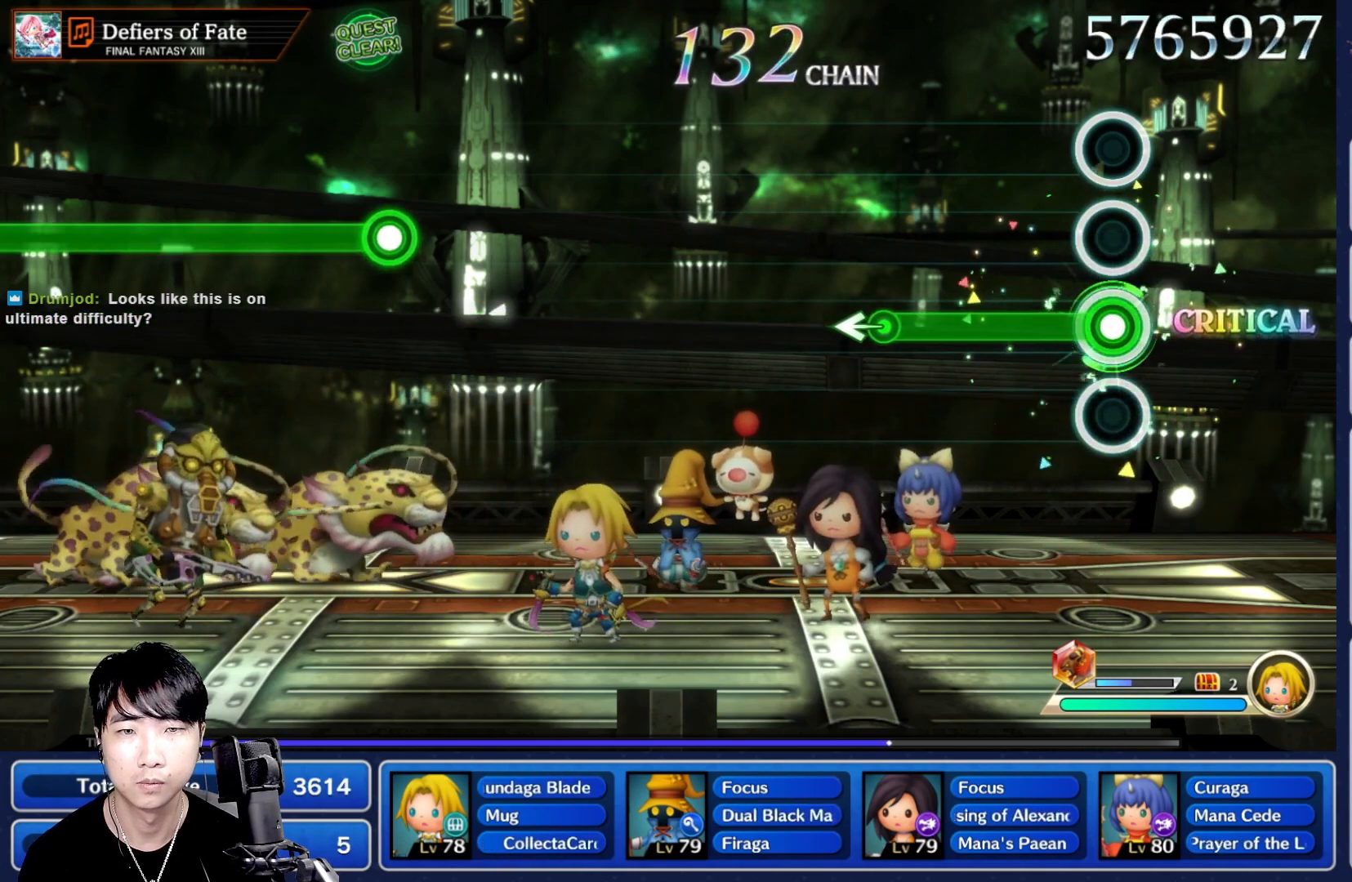
{"dt_ms": 500, "buttons": [], "left_stick": "center", "right_stick": "center", "events": [[417, "R1", "up"]]}
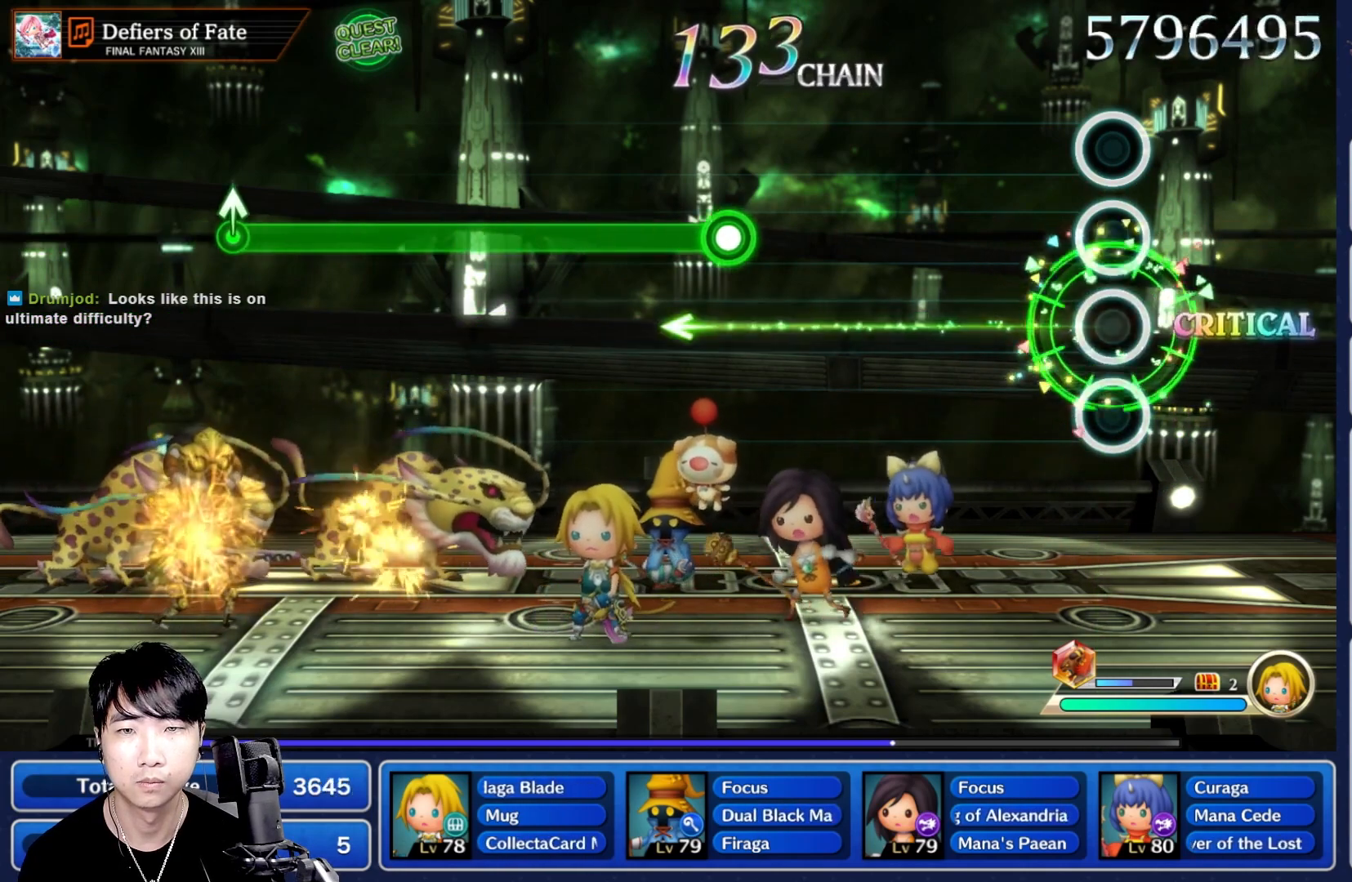
{"dt_ms": 500, "buttons": [], "left_stick": "center", "right_stick": "center", "events": []}
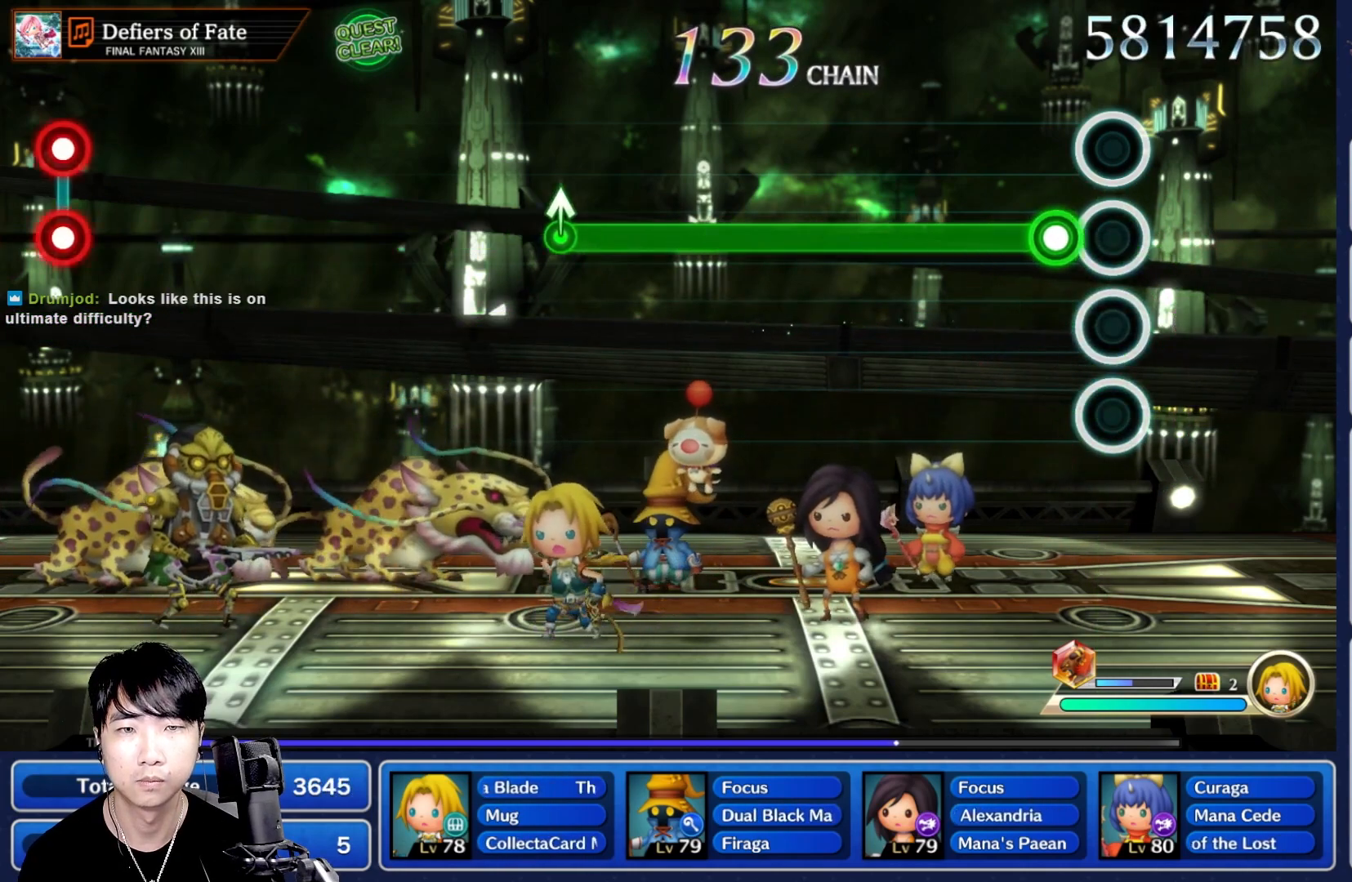
{"dt_ms": 500, "buttons": ["R1"], "left_stick": "center", "right_stick": "center", "events": [[100, "R1", "down"]]}
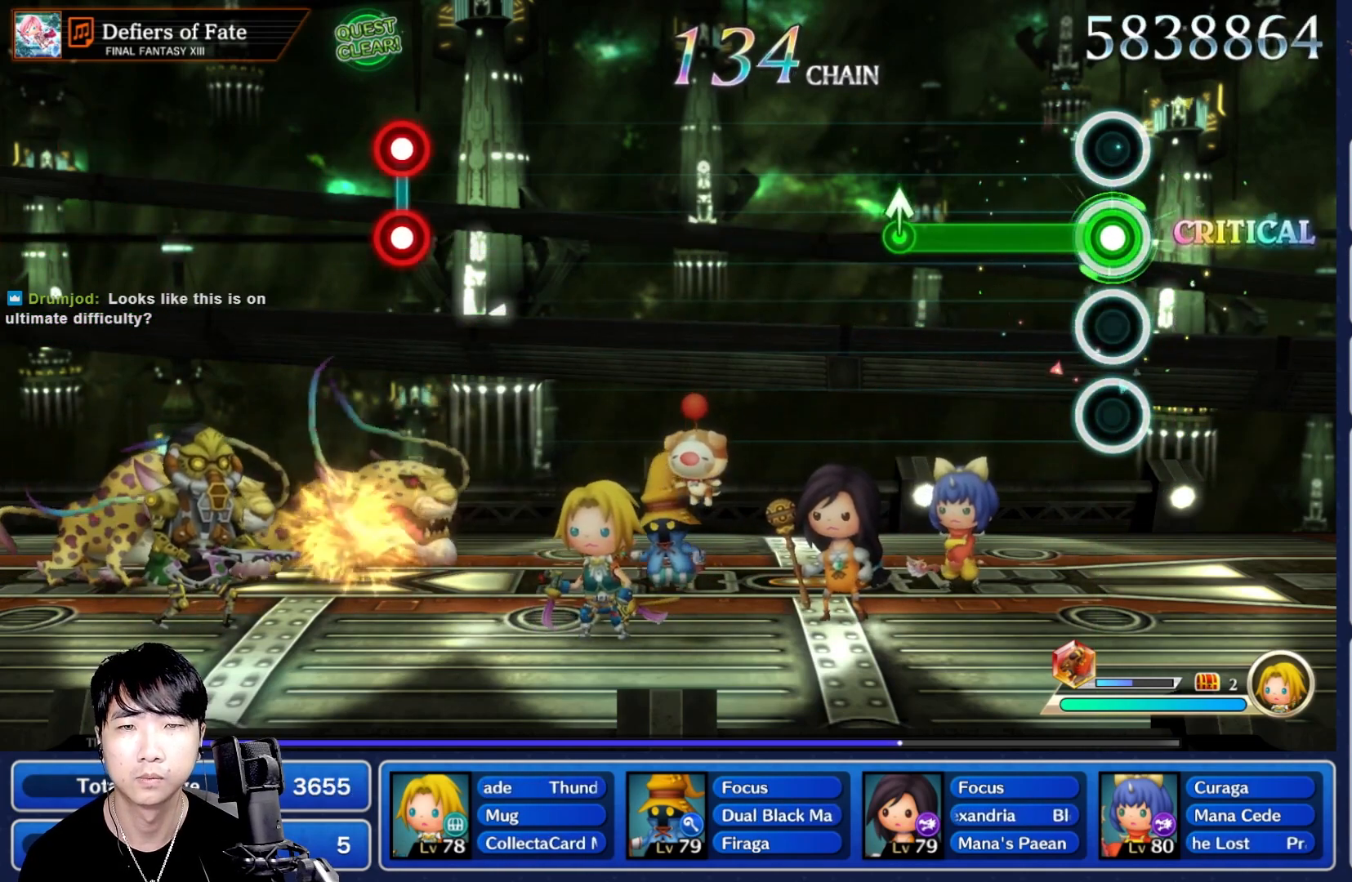
{"dt_ms": 500, "buttons": [], "left_stick": "center", "right_stick": "center"}
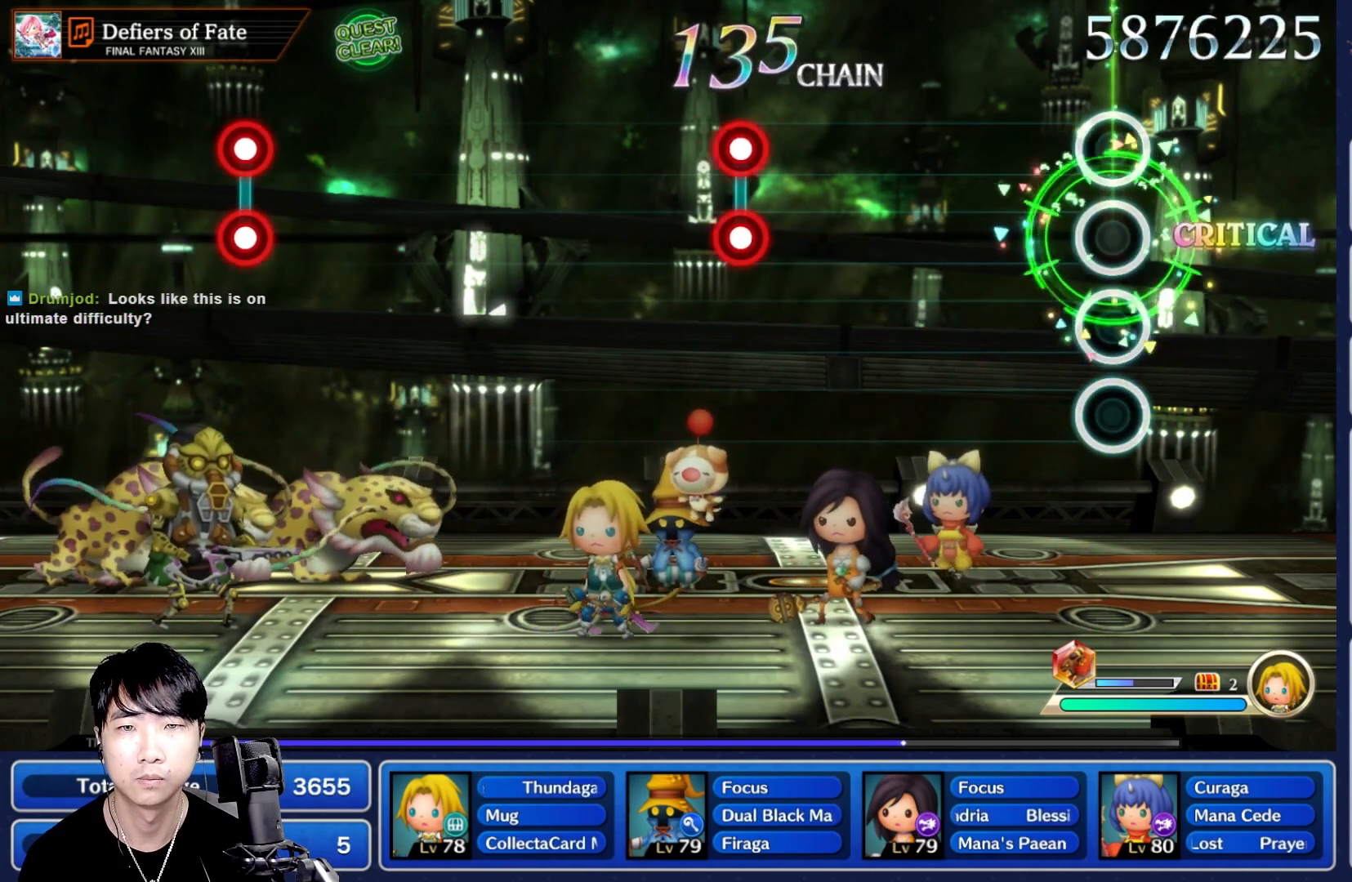
{"dt_ms": 500, "buttons": [], "left_stick": "center", "right_stick": "center", "events": []}
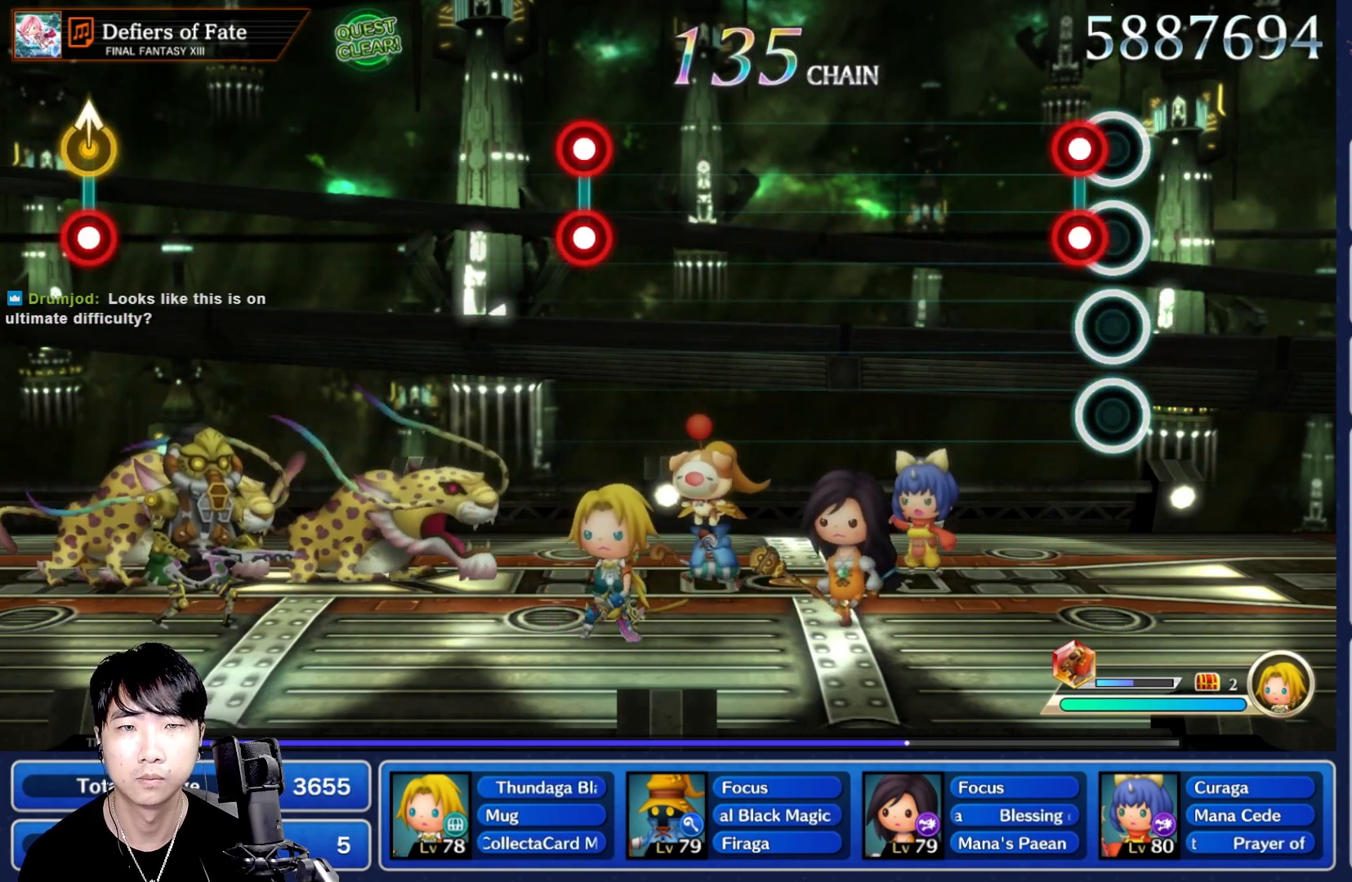
{"dt_ms": 500, "buttons": [], "left_stick": "center", "right_stick": "center", "events": [[67, "L1", "down"], [67, "R1", "down"], [167, "R1", "up"], [183, "L1", "up"]]}
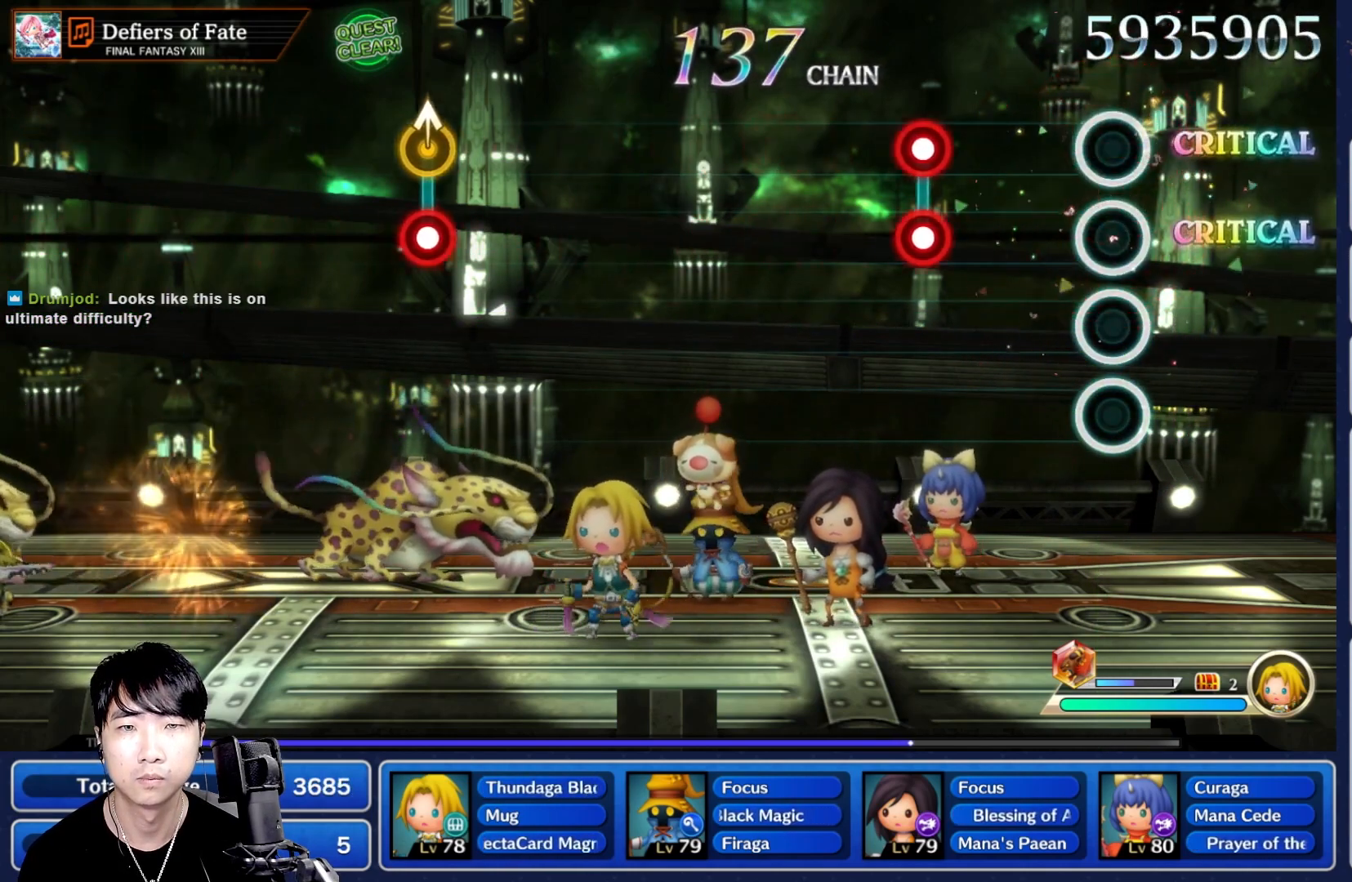
{"dt_ms": 500, "buttons": [], "left_stick": "center", "right_stick": "center", "events": [[267, "L1", "down"], [267, "R1", "down"], [367, "R1", "up"], [400, "L1", "up"]]}
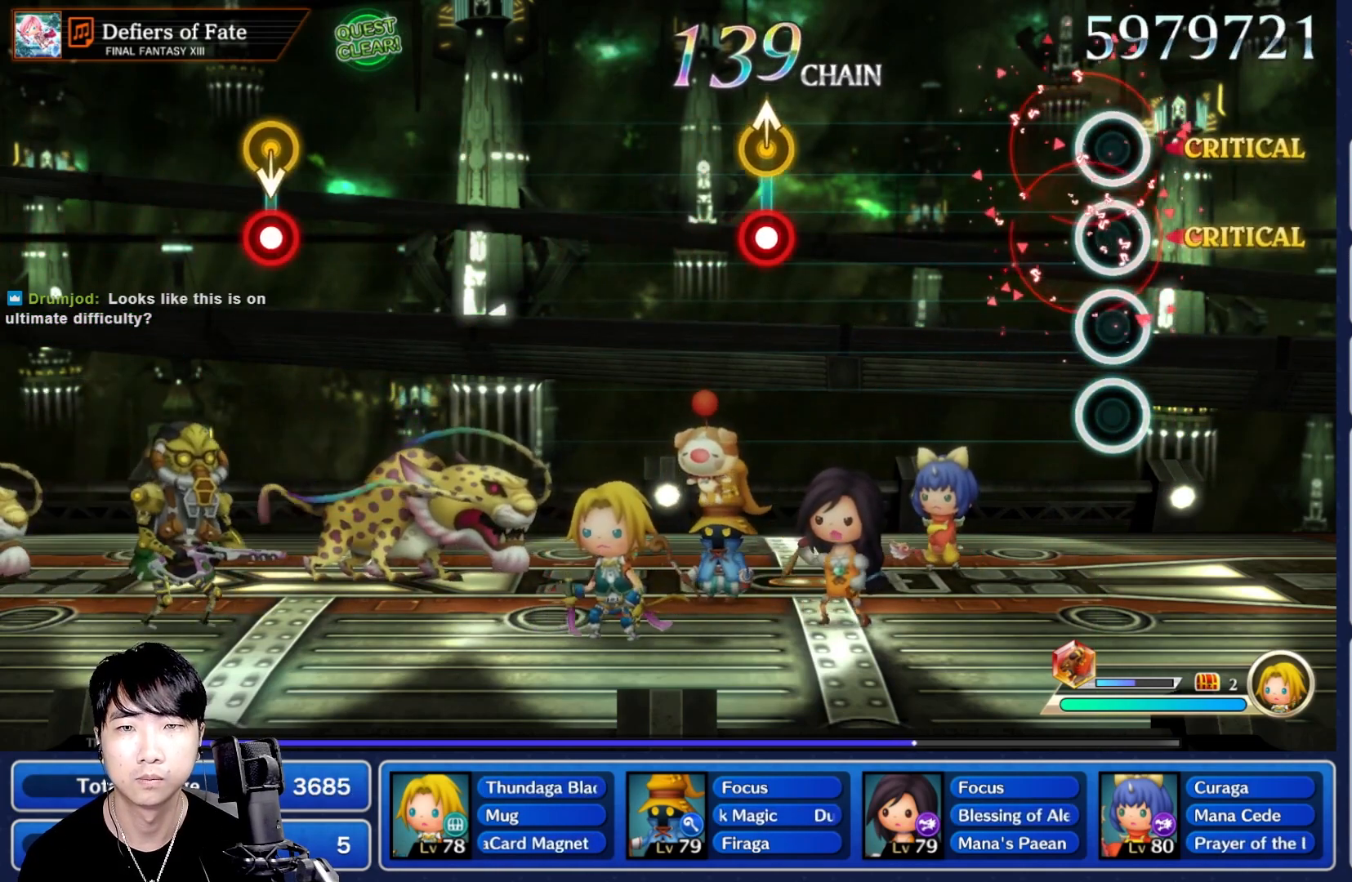
{"dt_ms": 1000, "buttons": [], "left_stick": "center", "right_stick": "center"}
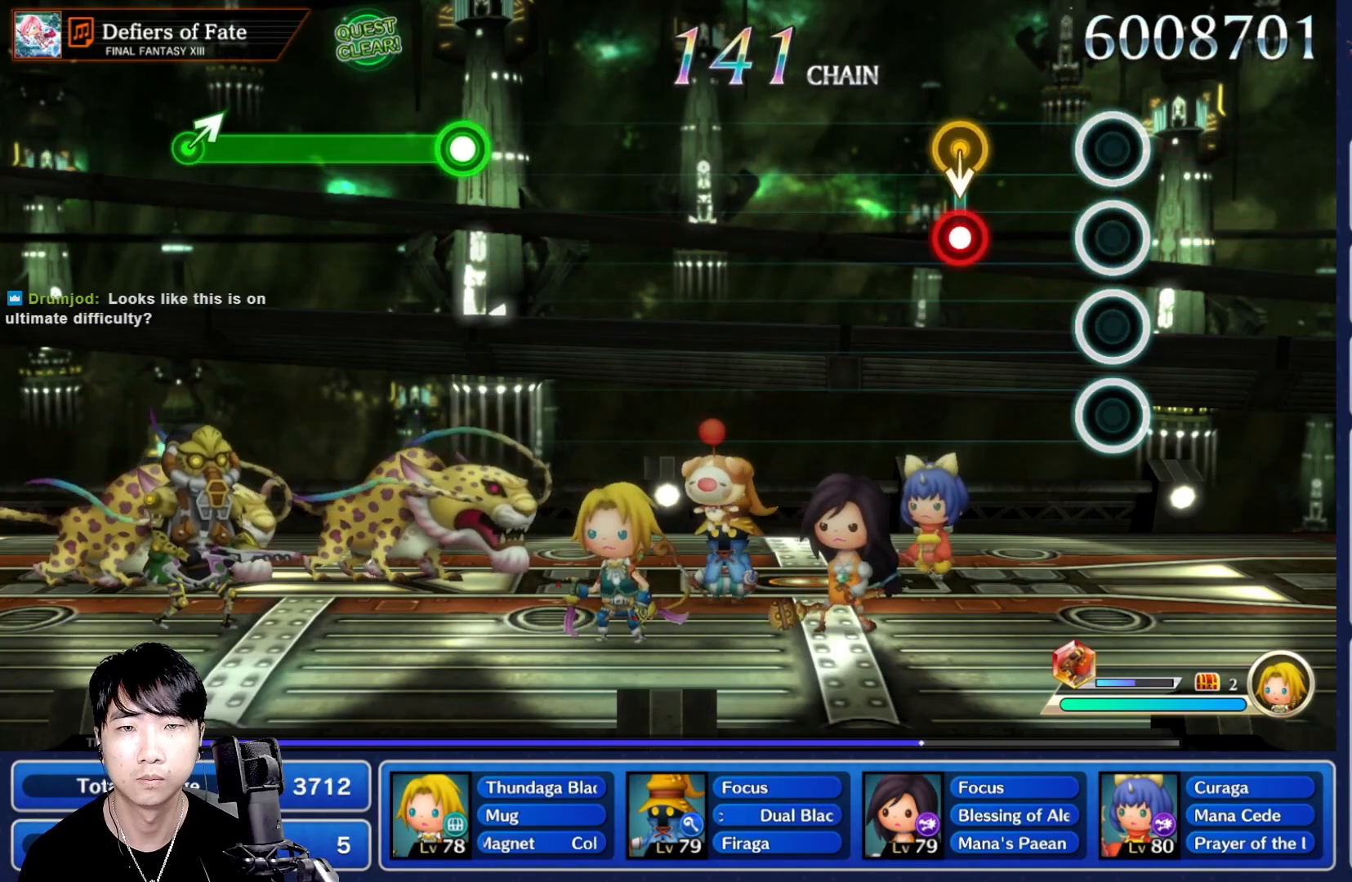
{"dt_ms": 500, "buttons": [], "left_stick": "center", "right_stick": "center"}
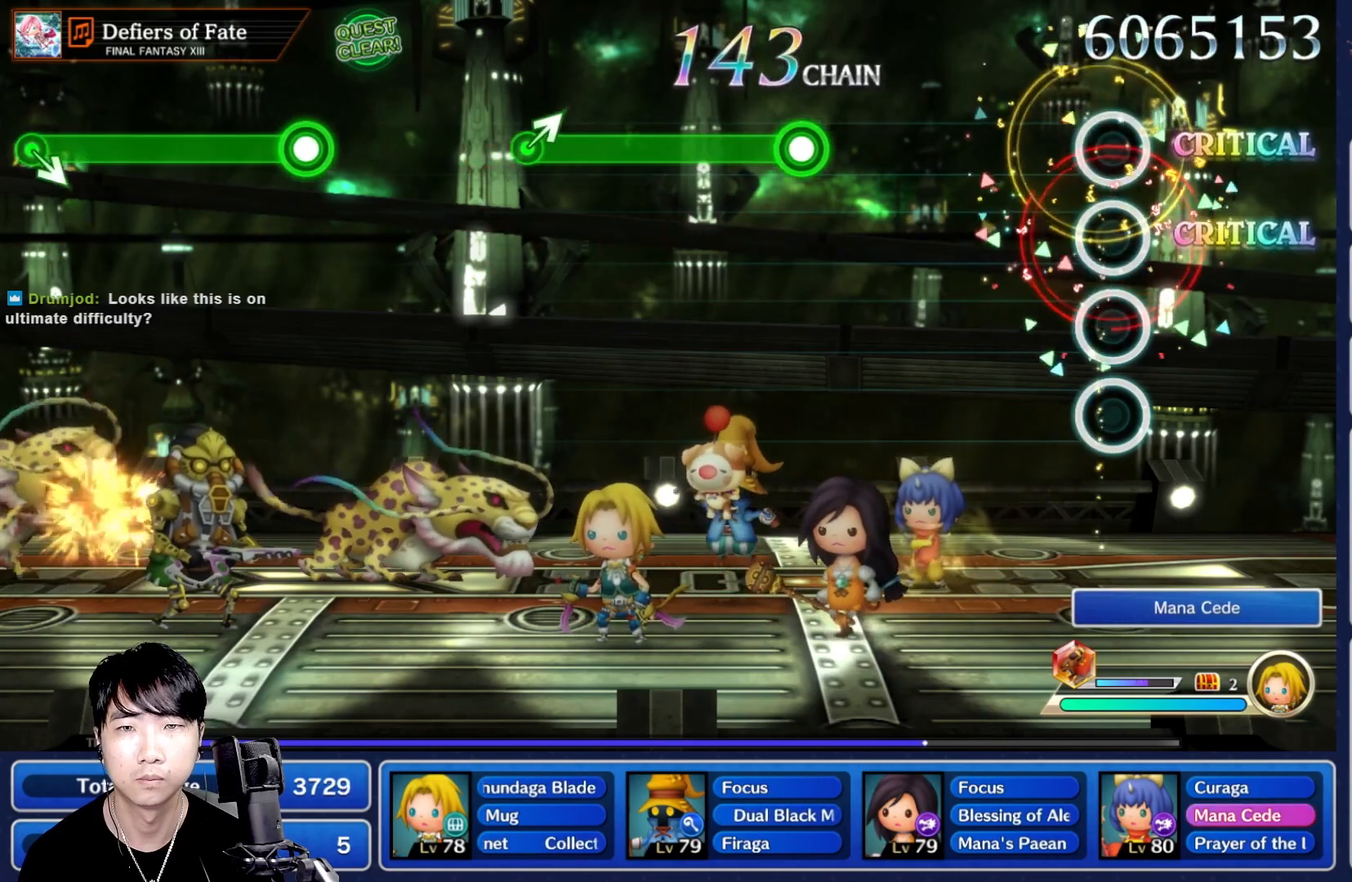
{"dt_ms": 500, "buttons": ["R1"], "left_stick": "center", "right_stick": "center", "events": [[450, "R1", "down"]]}
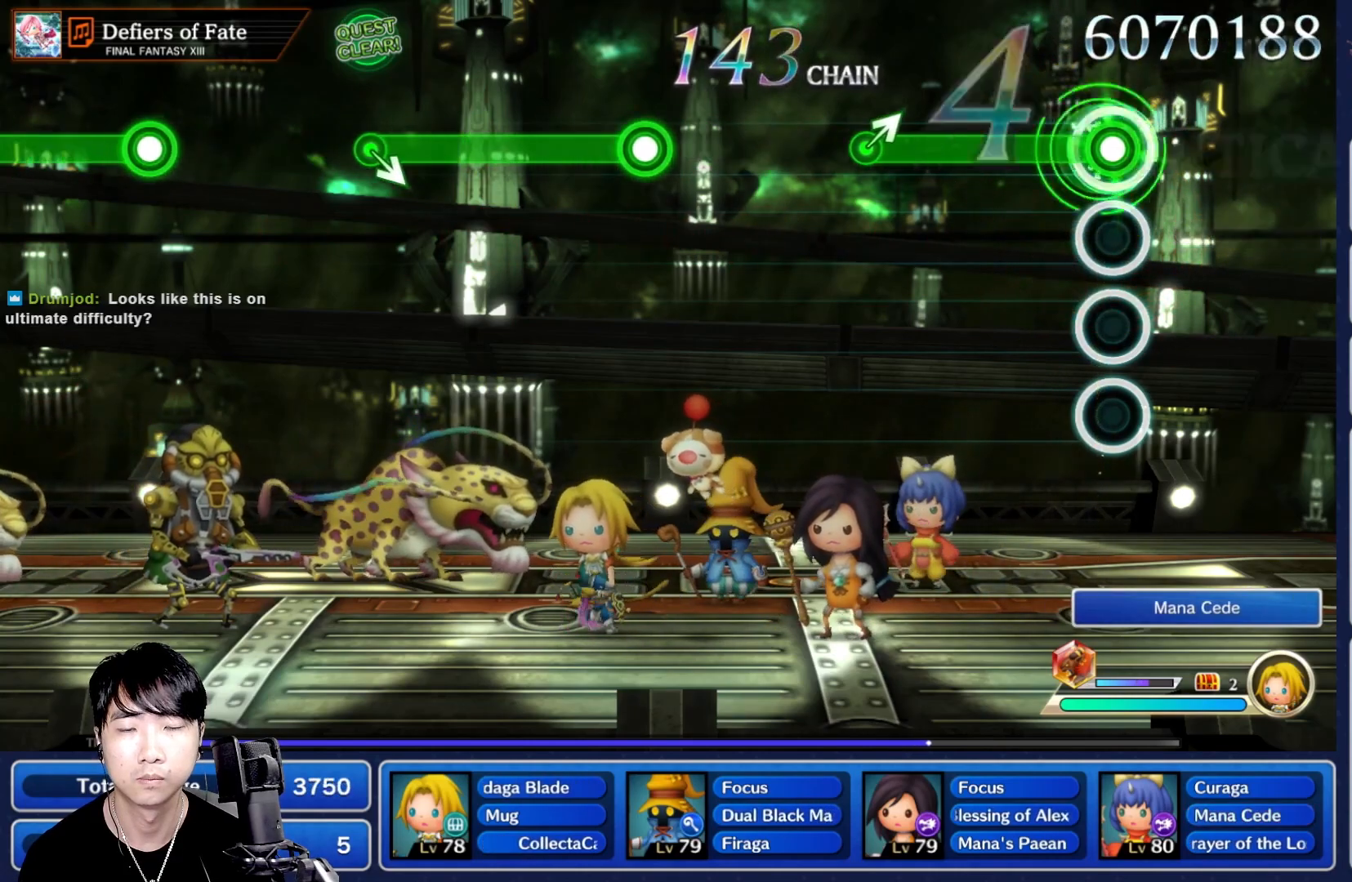
{"dt_ms": 500, "buttons": [], "left_stick": "center", "right_stick": "center", "events": [[400, "R1", "up"]]}
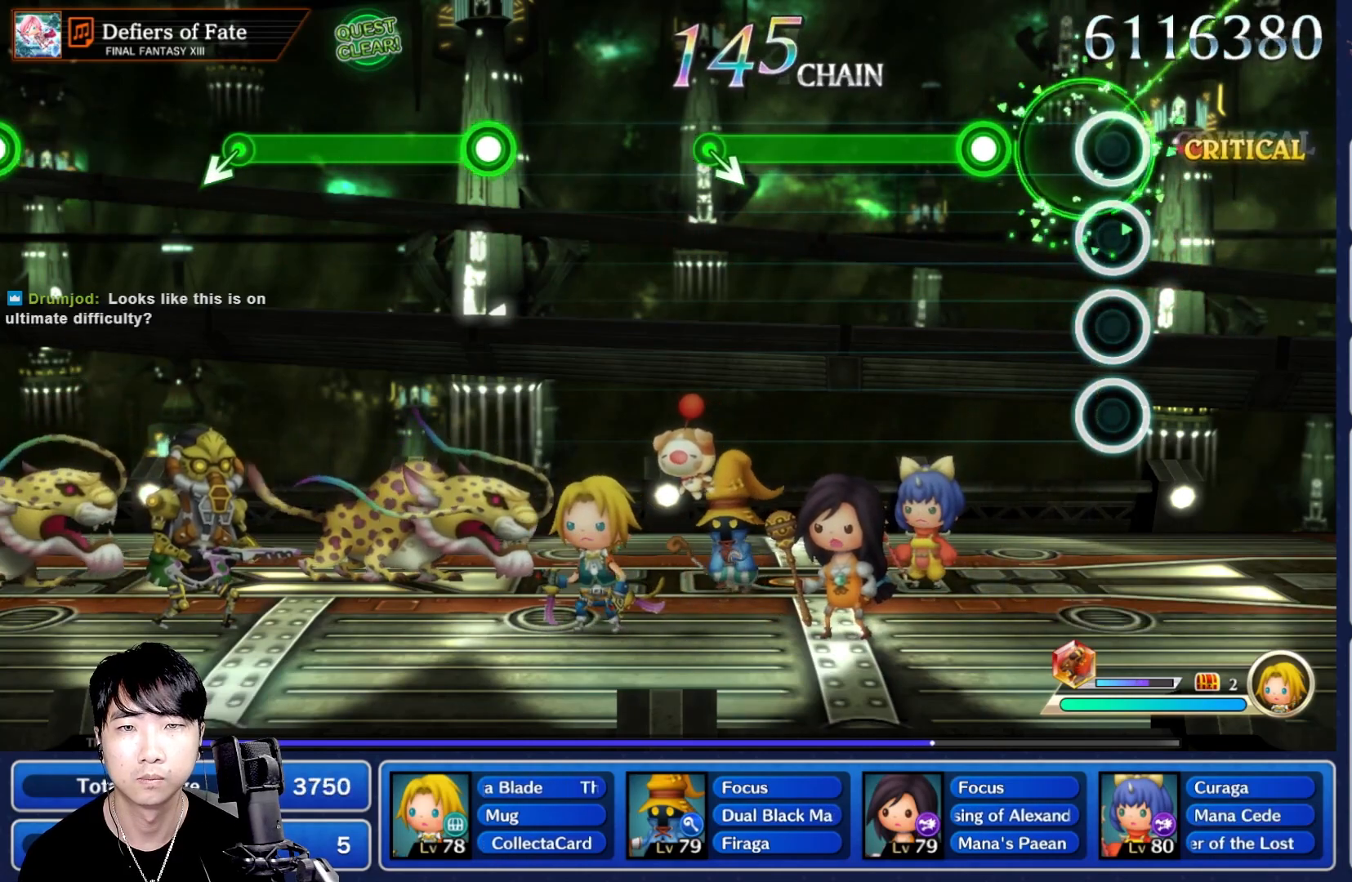
{"dt_ms": 500, "buttons": ["R1"], "left_stick": "center", "right_stick": "center", "events": [[217, "R1", "down"]]}
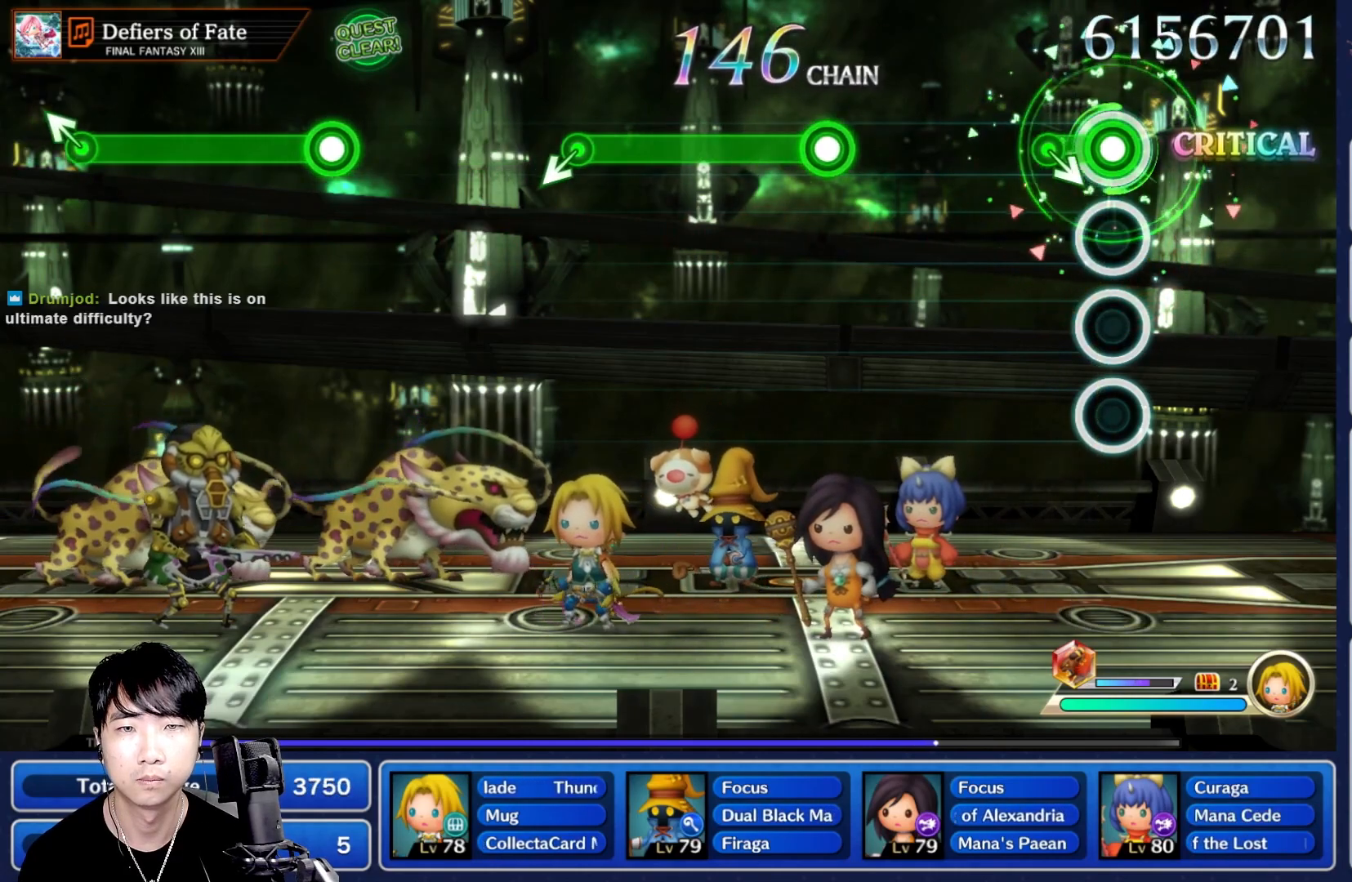
{"dt_ms": 500, "buttons": ["R1"], "left_stick": "center", "right_stick": "center", "events": [[150, "R1", "up"], [467, "R1", "down"]]}
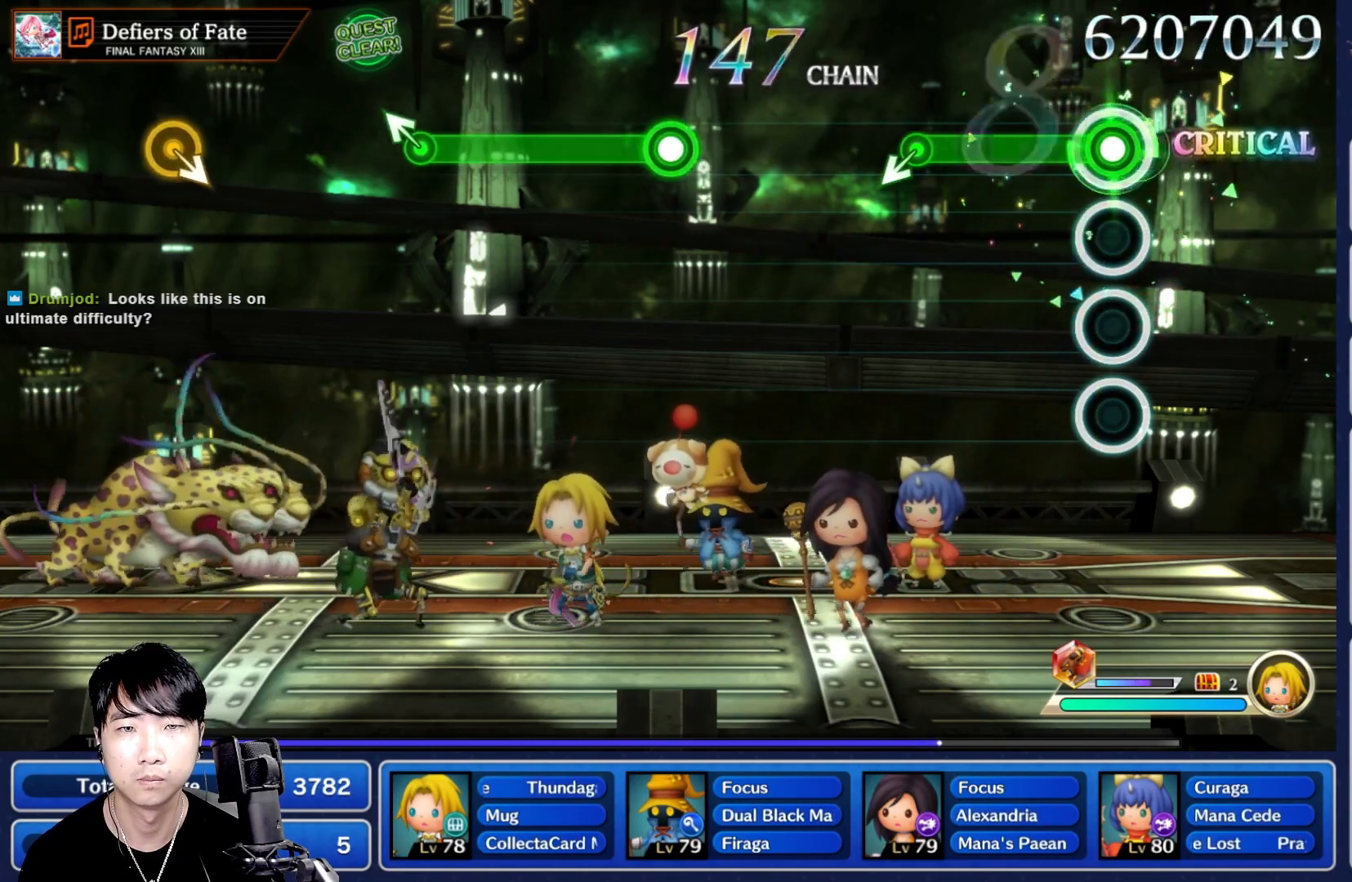
{"dt_ms": 500, "buttons": [], "left_stick": "center", "right_stick": "center", "events": [[417, "R1", "up"]]}